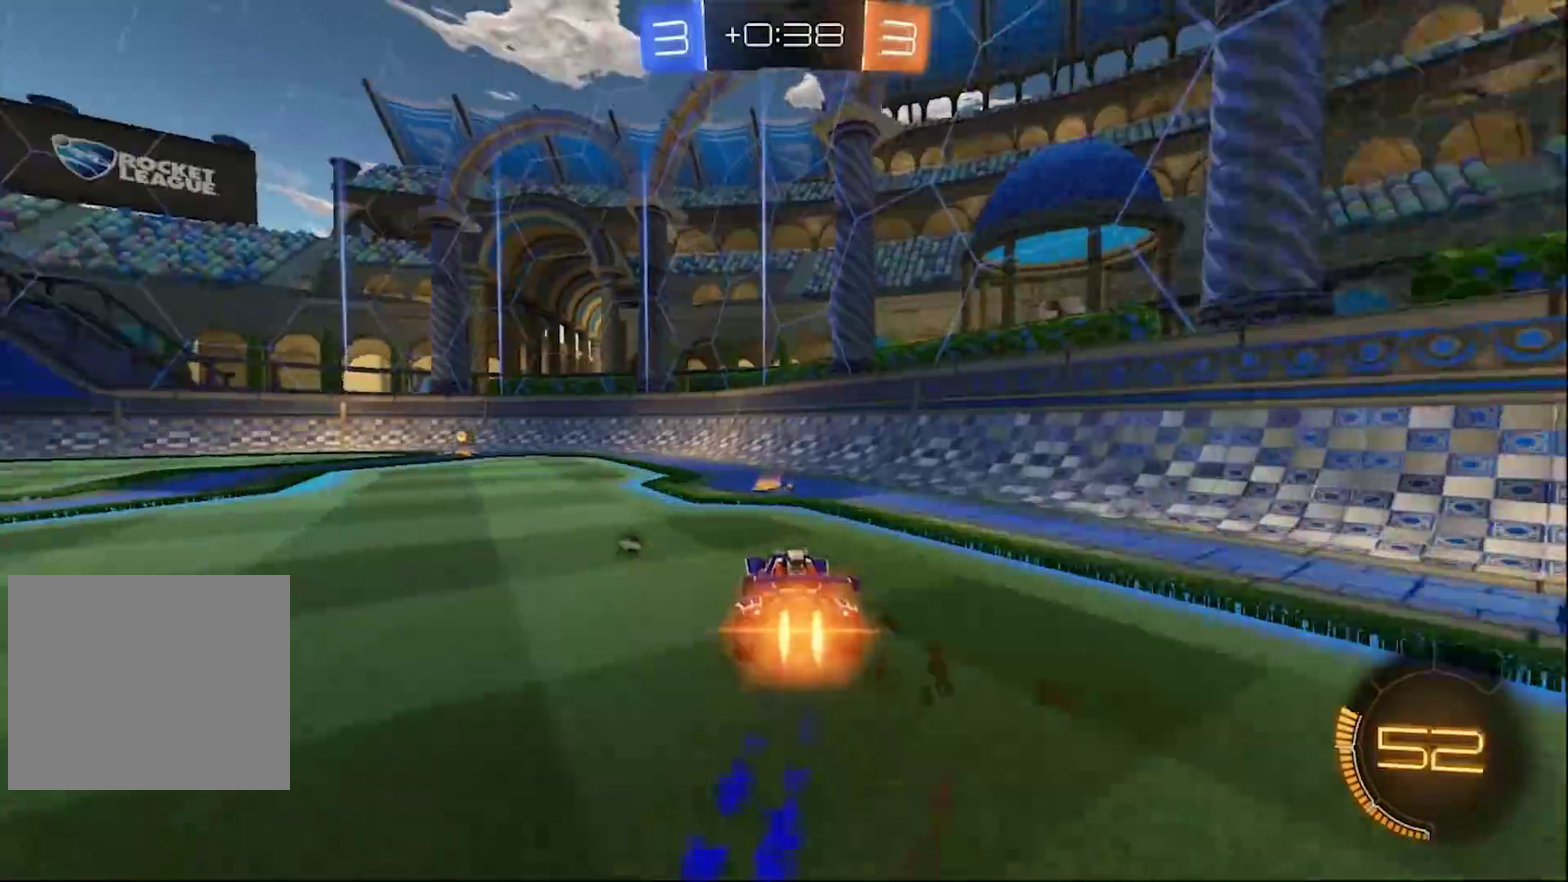
Gameplay with a controller (PlayStation layout); each line is a JSON object with the inputs held at the frame after it. "events" lists button and stick changes between this image and that frame as [ms after this image, input, new state], when the widget could be followed in between.
{"buttons": ["CIRCLE", "R2"], "left_stick": "left", "right_stick": "center"}
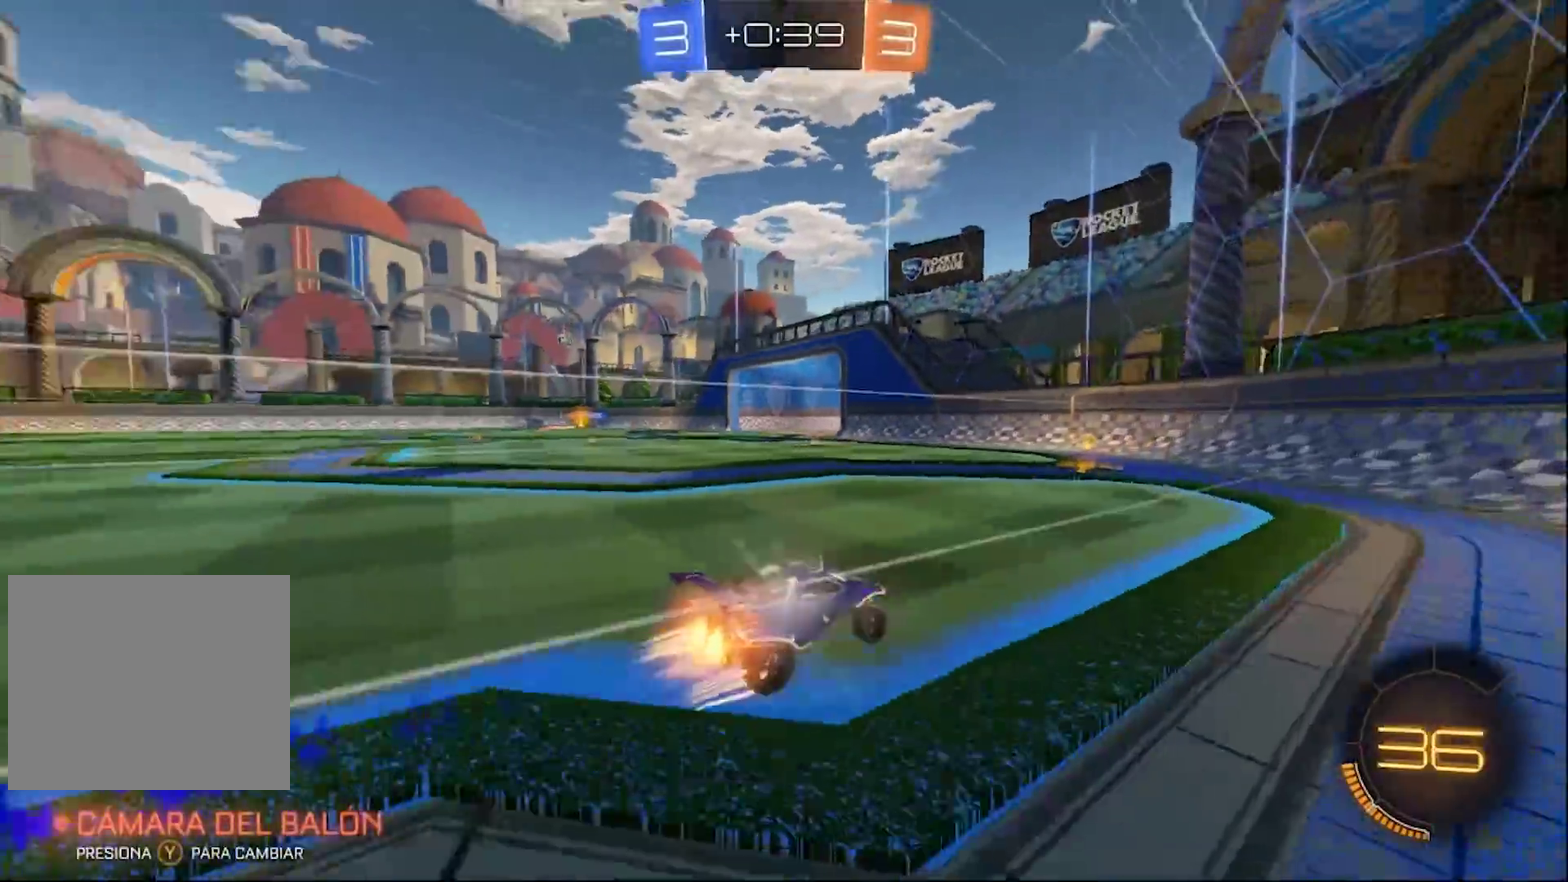
{"buttons": ["R2"], "left_stick": "center", "right_stick": "center", "events": [[67, "left_stick", "center"], [100, "CIRCLE", "up"], [167, "left_stick", "left"], [450, "left_stick", "center"]]}
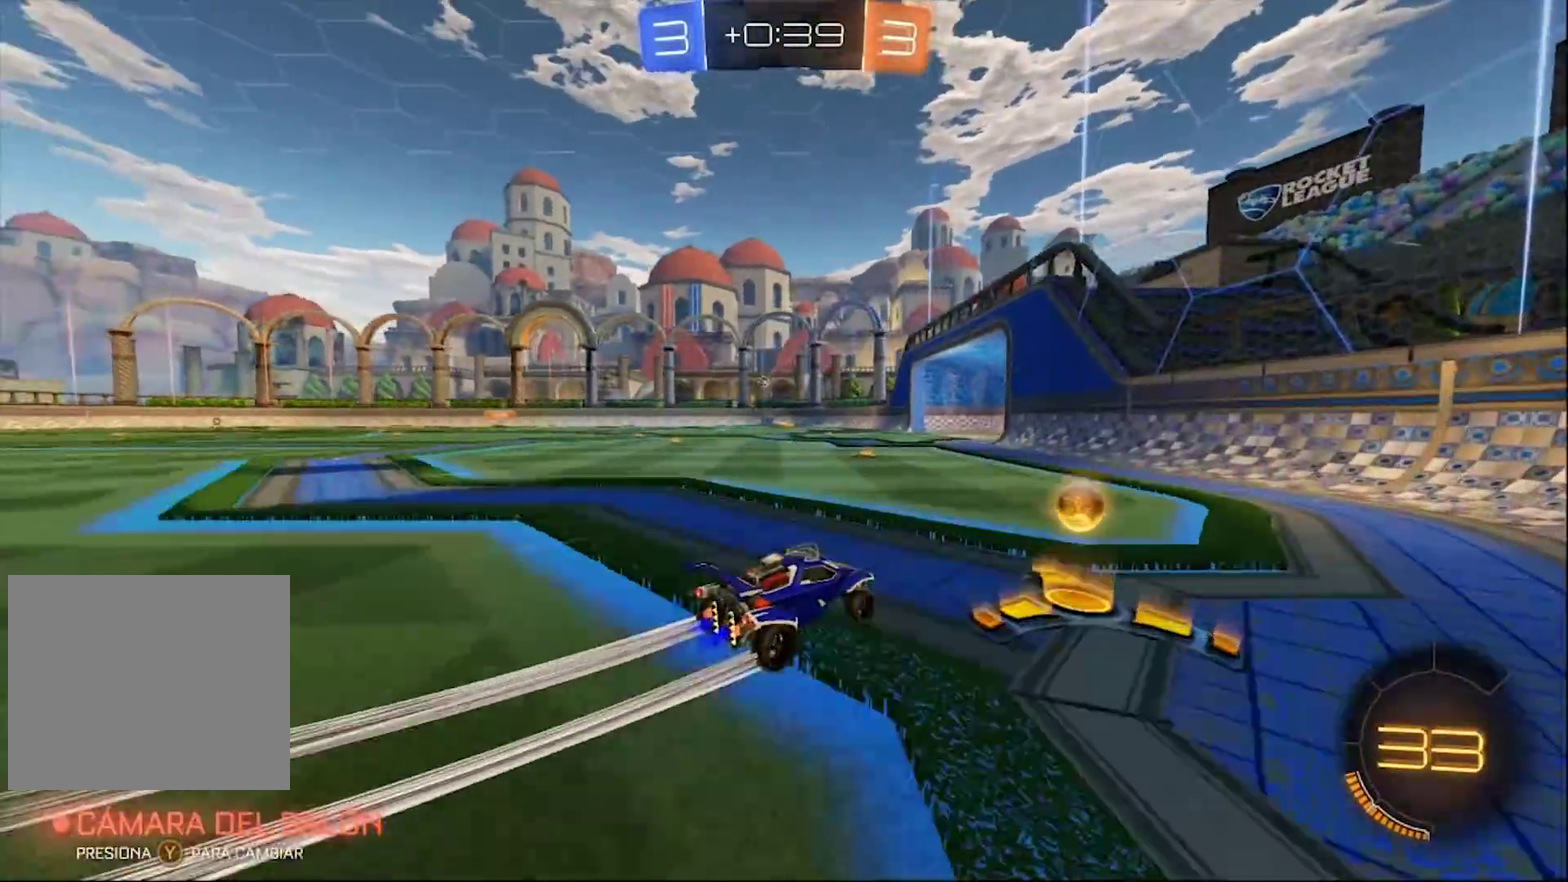
{"buttons": ["R2"], "left_stick": "center", "right_stick": "center", "events": [[83, "left_stick", "left"], [417, "left_stick", "center"]]}
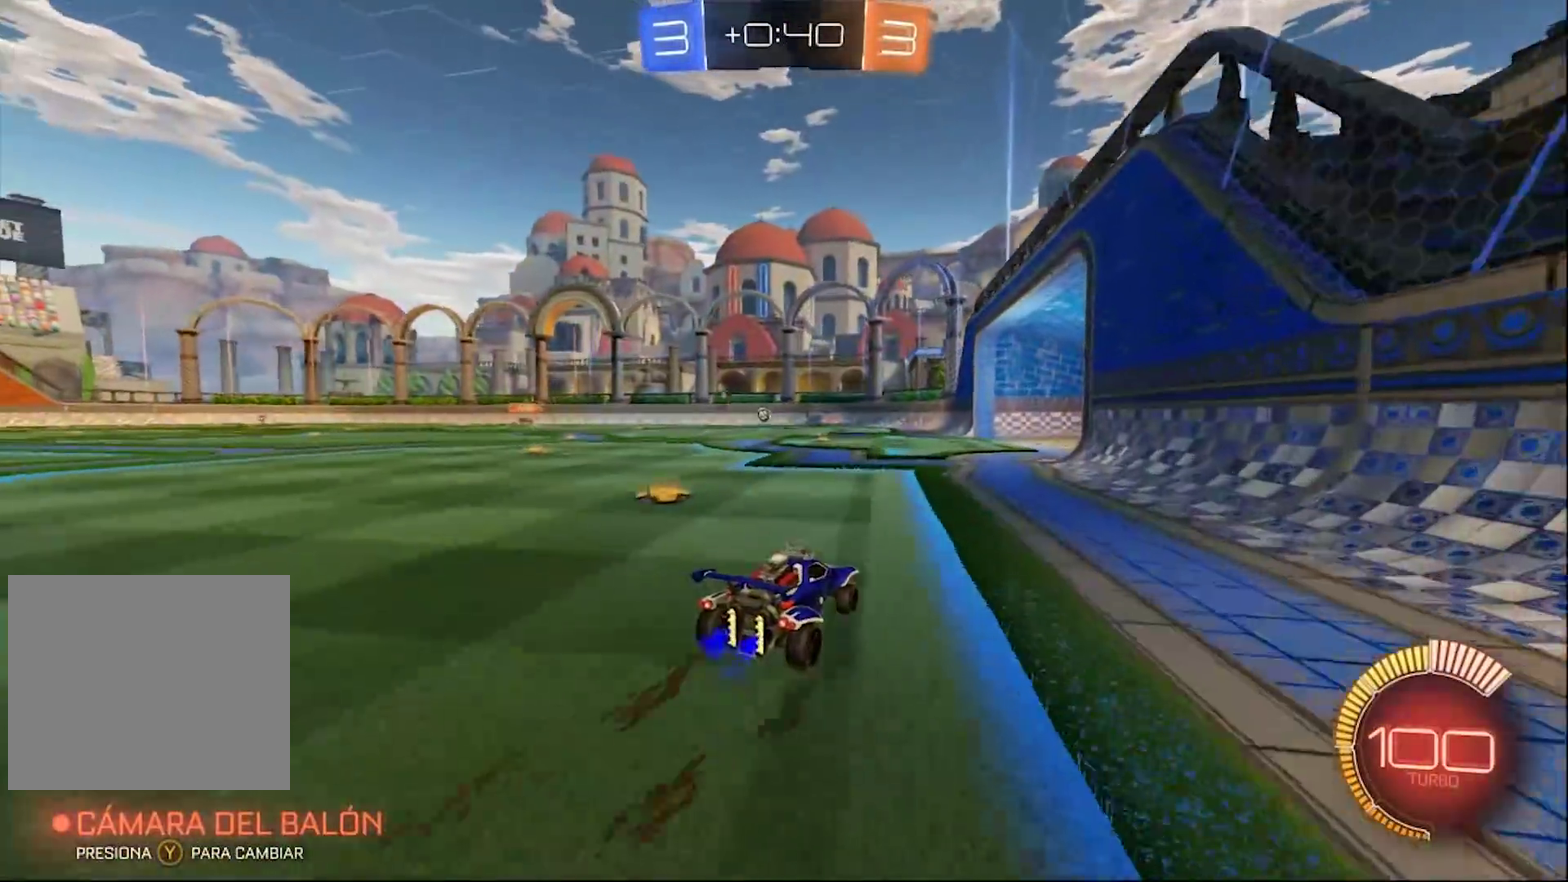
{"buttons": [], "left_stick": "center", "right_stick": "center", "events": [[183, "R2", "up"], [250, "L2", "down"], [450, "L2", "up"]]}
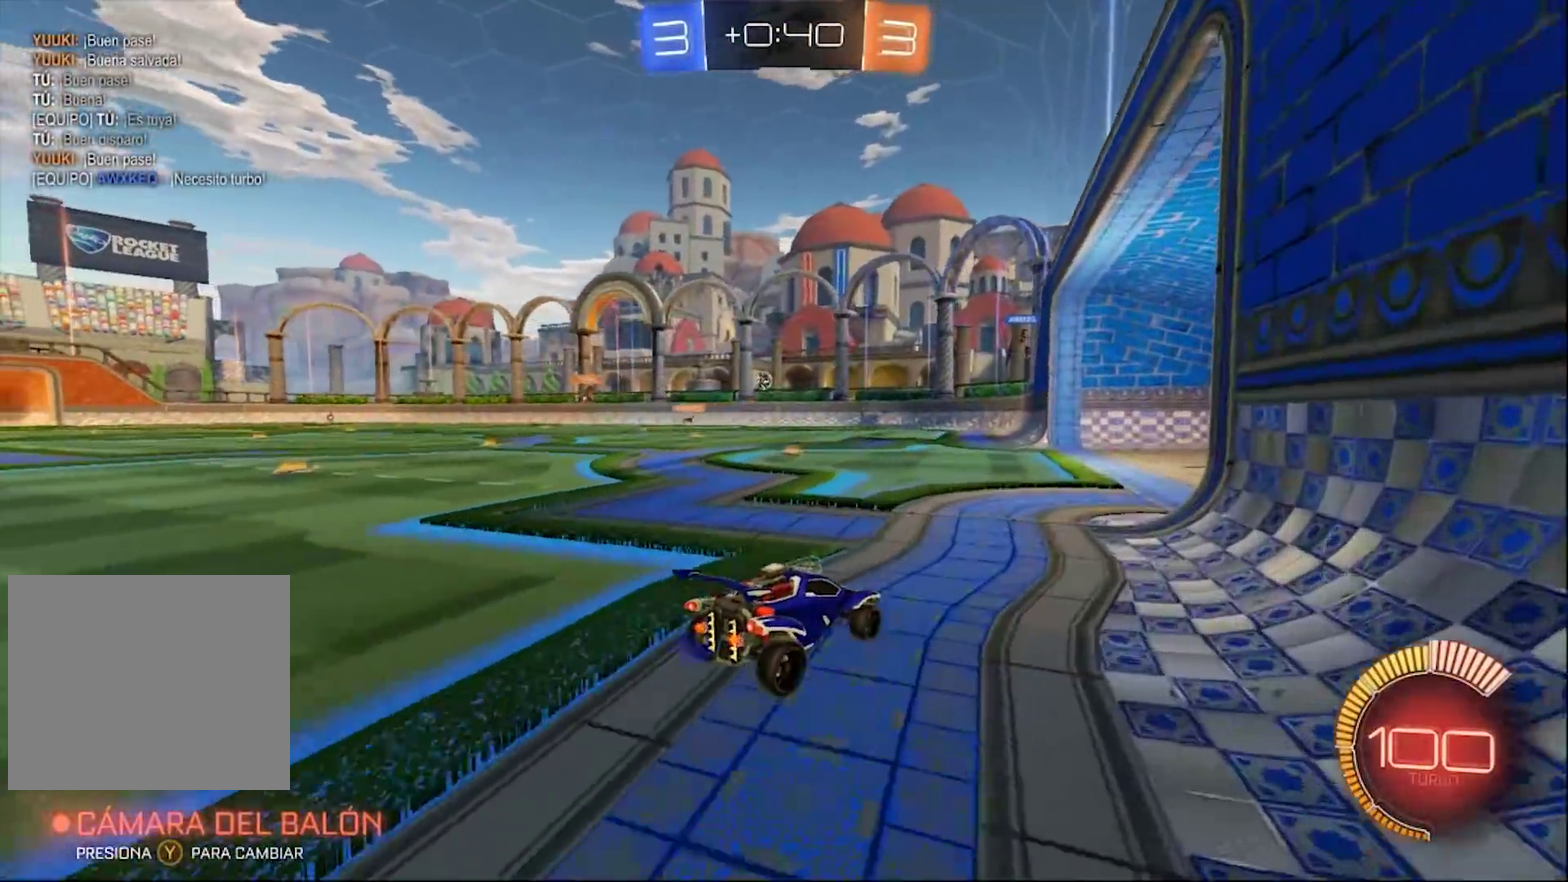
{"buttons": [], "left_stick": "right", "right_stick": "center", "events": [[400, "left_stick", "right"]]}
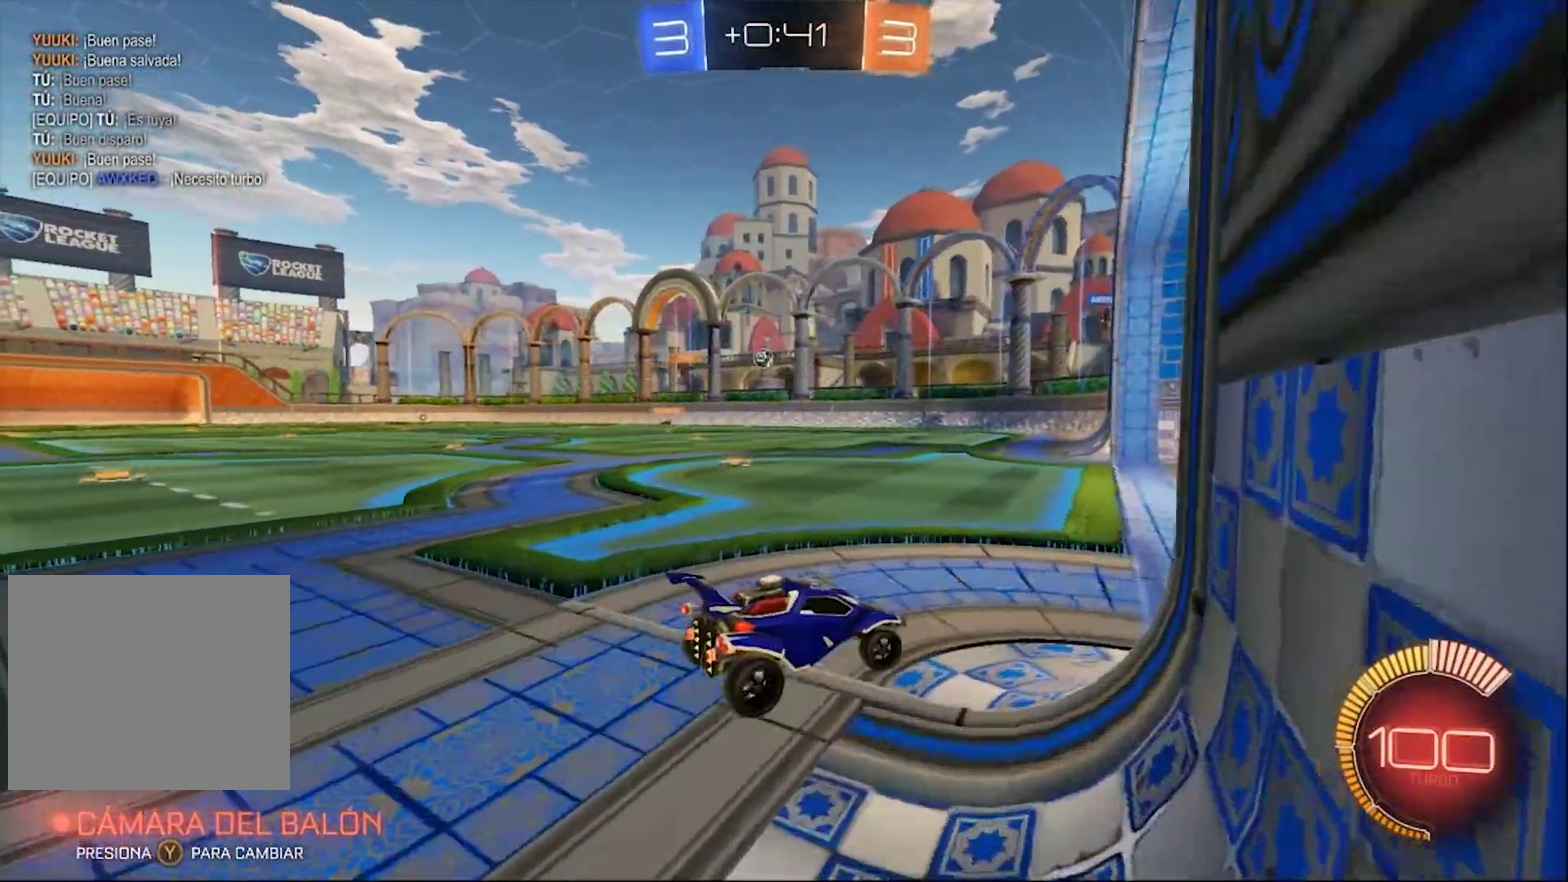
{"buttons": ["R2"], "left_stick": "left", "right_stick": "center", "events": [[67, "left_stick", "center"], [233, "left_stick", "left"], [283, "R2", "down"]]}
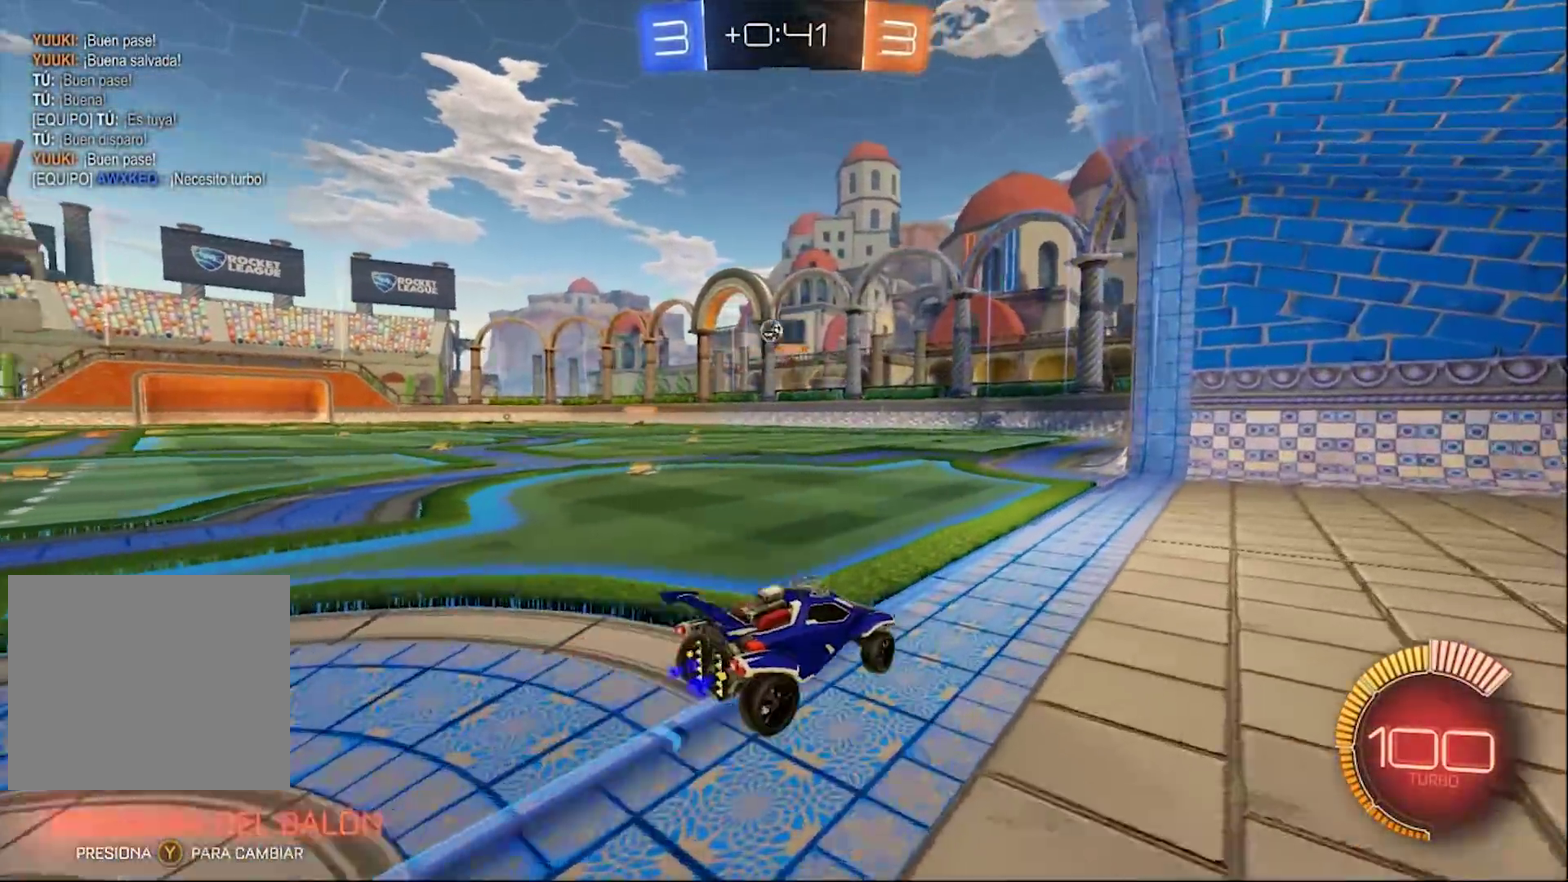
{"buttons": ["CROSS"], "left_stick": "down-left", "right_stick": "center", "events": [[83, "left_stick", "center"], [183, "R2", "up"], [183, "left_stick", "left"], [217, "L2", "down"], [383, "CROSS", "down"], [417, "left_stick", "down-left"], [483, "L2", "up"]]}
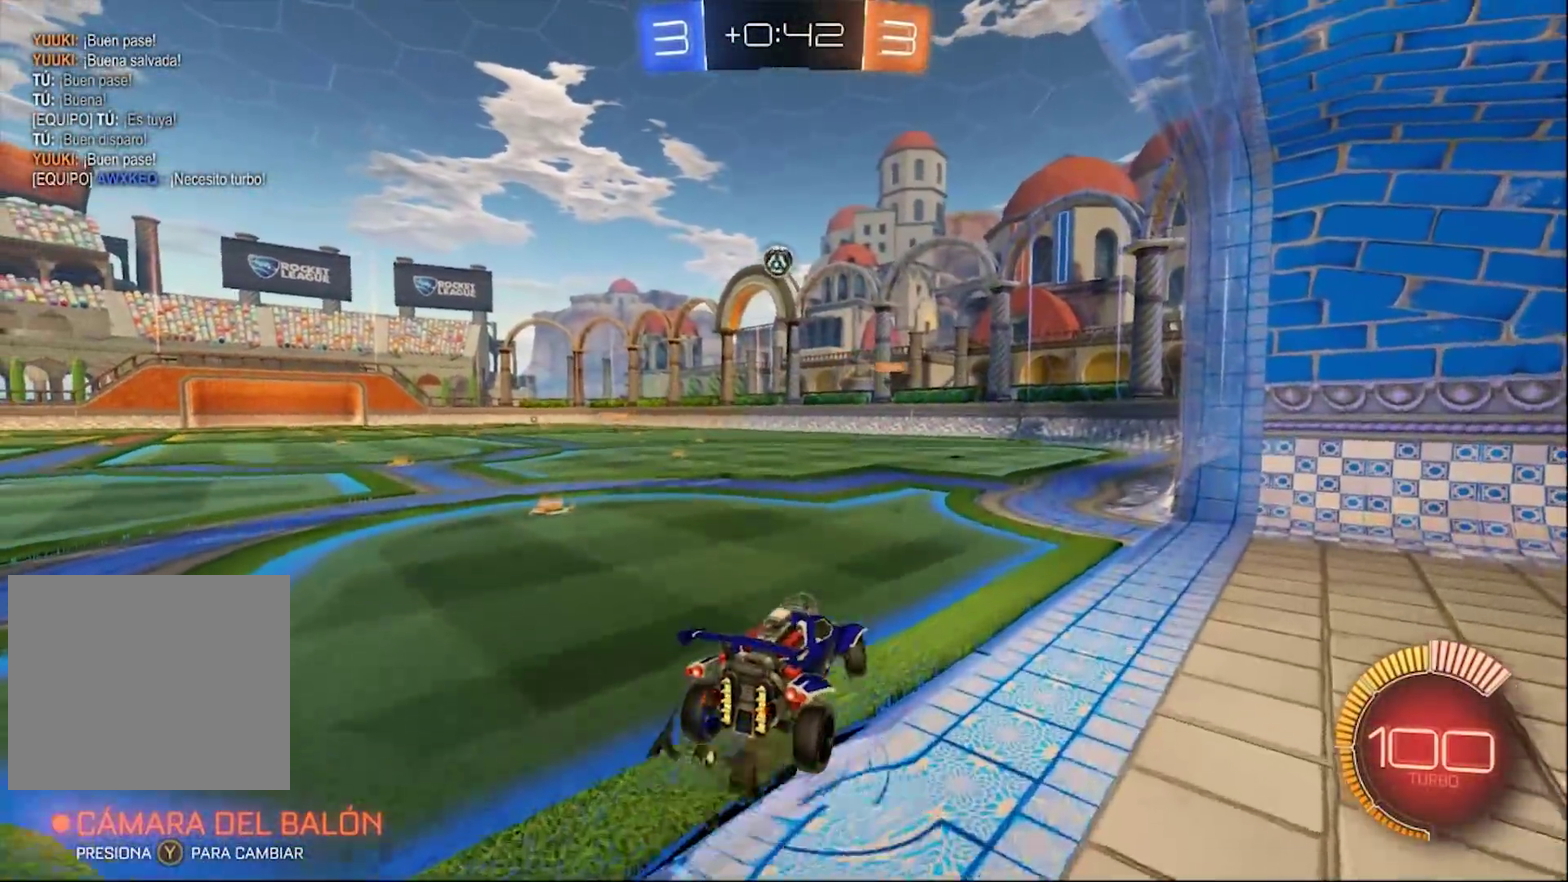
{"buttons": [], "left_stick": "center", "right_stick": "center", "events": [[83, "left_stick", "center"], [267, "left_stick", "down-left"], [283, "CROSS", "up"], [350, "left_stick", "center"]]}
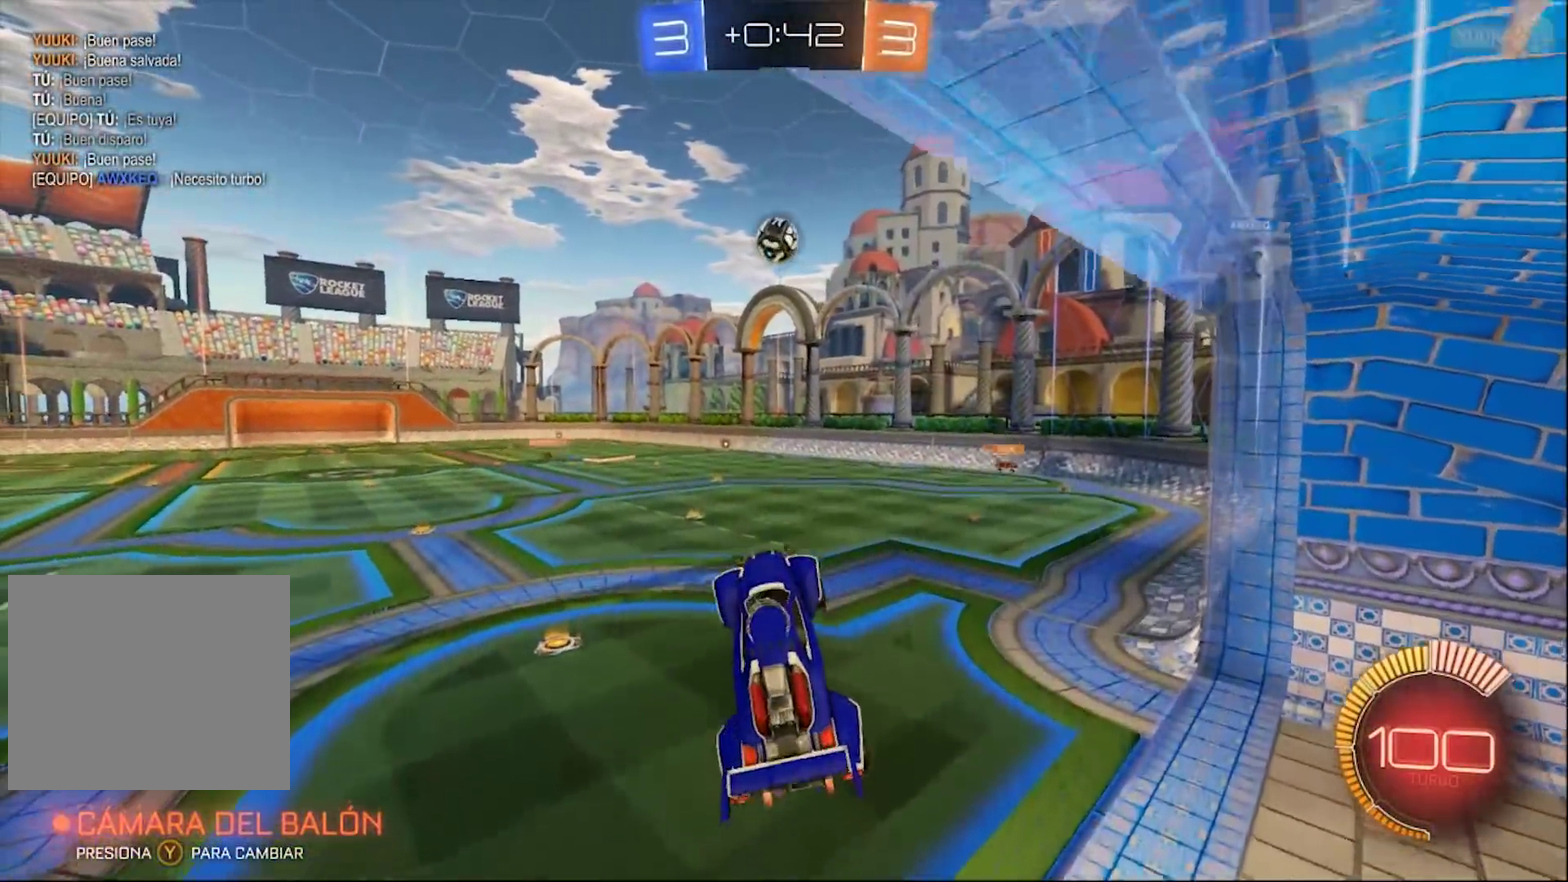
{"buttons": [], "left_stick": "center", "right_stick": "center", "events": [[50, "left_stick", "down"], [117, "CIRCLE", "down"], [117, "left_stick", "center"], [417, "CIRCLE", "up"]]}
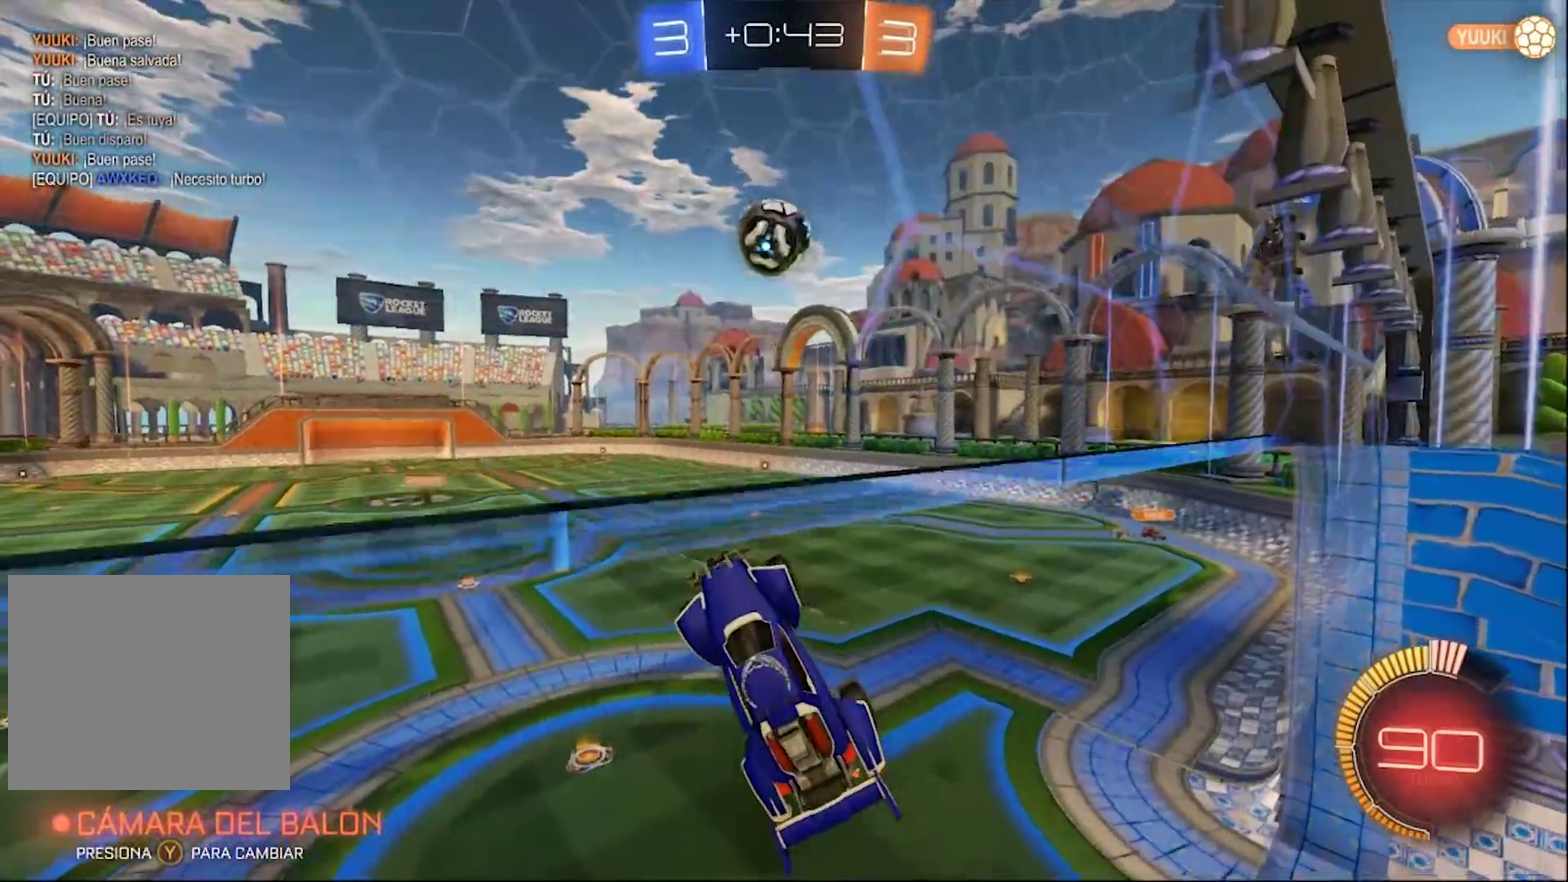
{"buttons": ["CIRCLE"], "left_stick": "left", "right_stick": "center", "events": [[200, "CIRCLE", "down"], [417, "left_stick", "down-left"], [483, "left_stick", "left"]]}
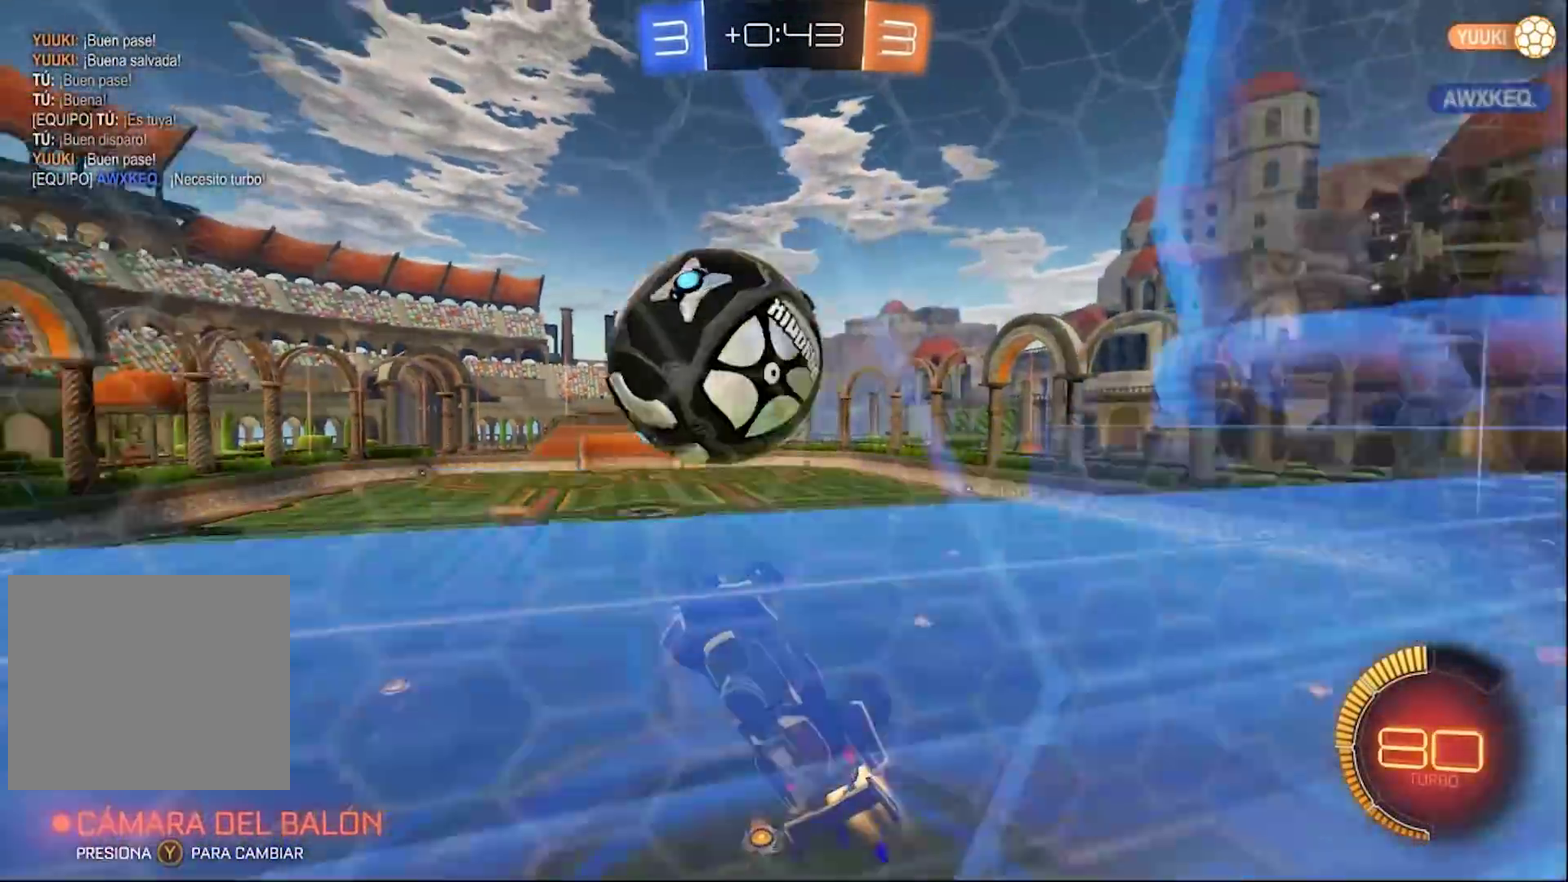
{"buttons": ["L1"], "left_stick": "left", "right_stick": "center", "events": [[217, "CIRCLE", "up"], [317, "left_stick", "down-left"], [383, "L1", "down"], [383, "left_stick", "left"]]}
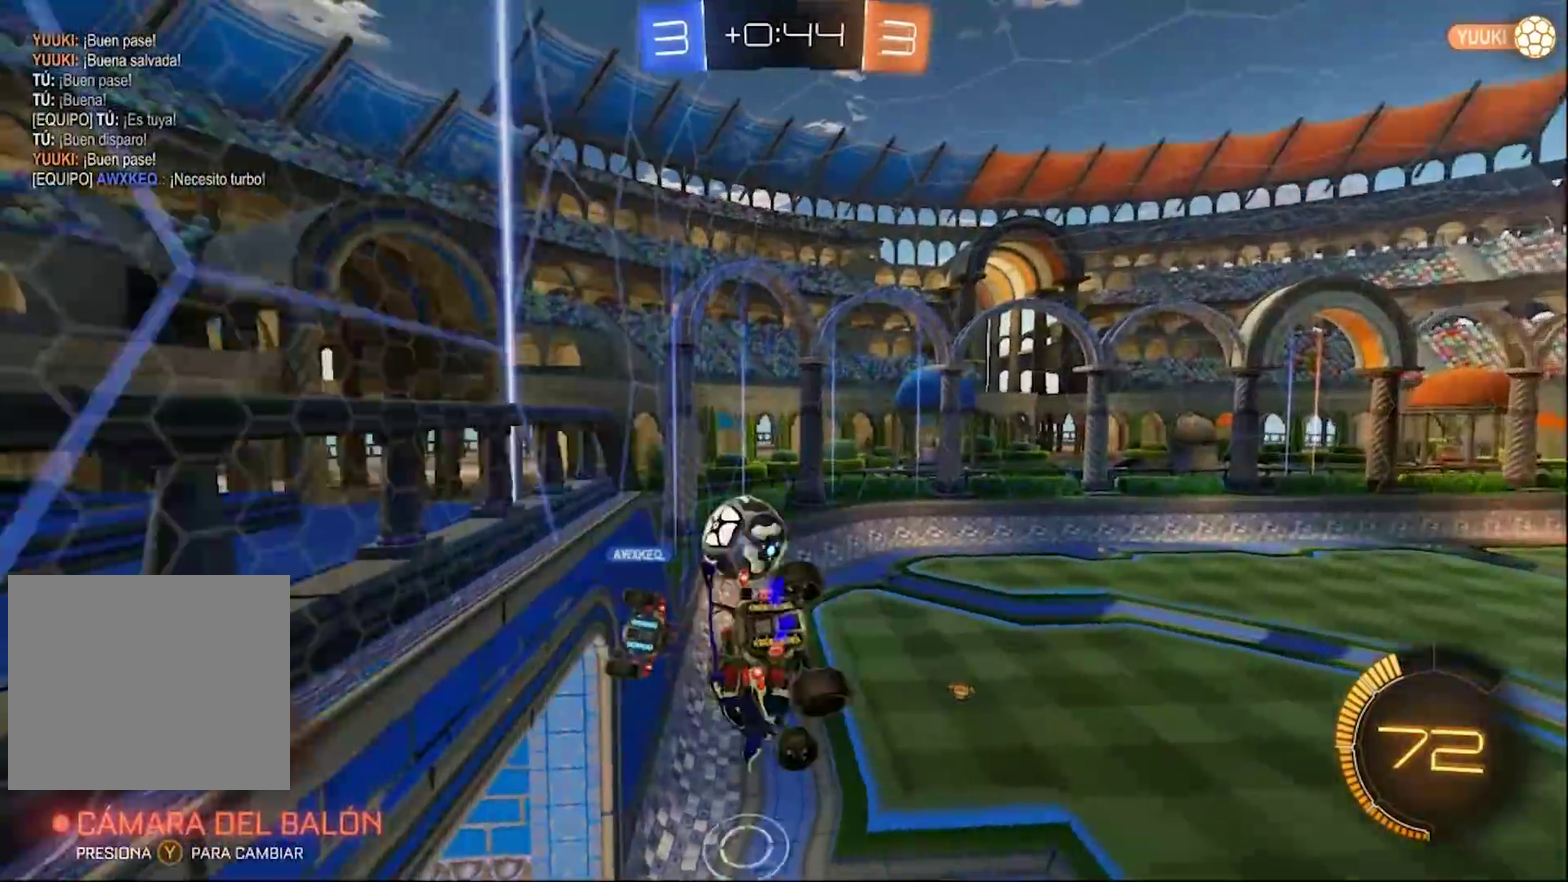
{"buttons": ["L1"], "left_stick": "down-left", "right_stick": "center", "events": [[500, "left_stick", "down-left"]]}
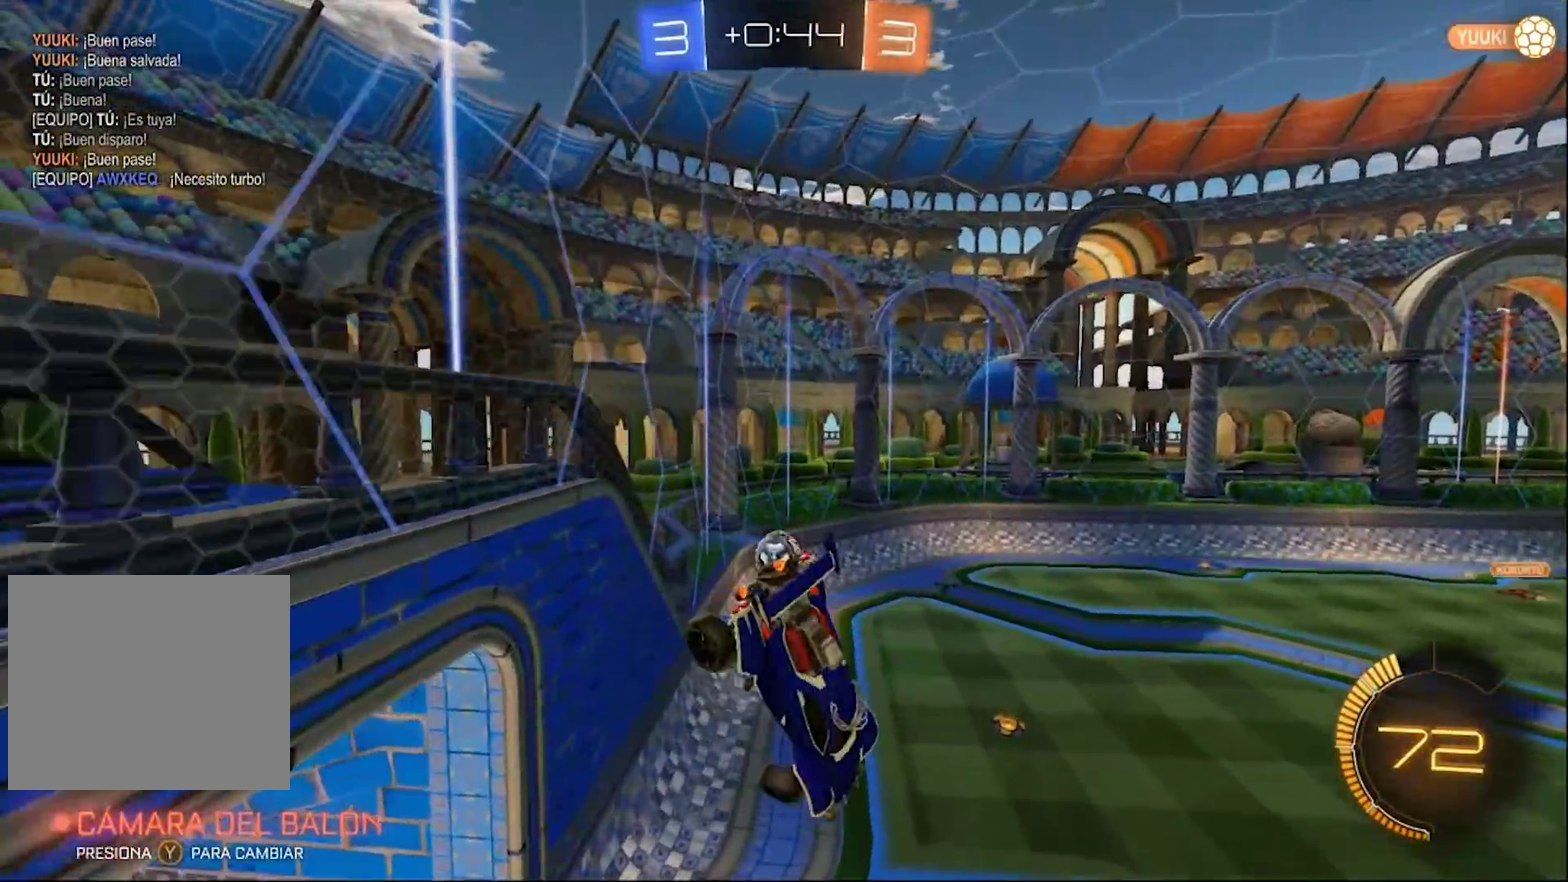
{"buttons": [], "left_stick": "left", "right_stick": "center", "events": [[33, "L1", "up"], [167, "left_stick", "center"], [467, "left_stick", "left"]]}
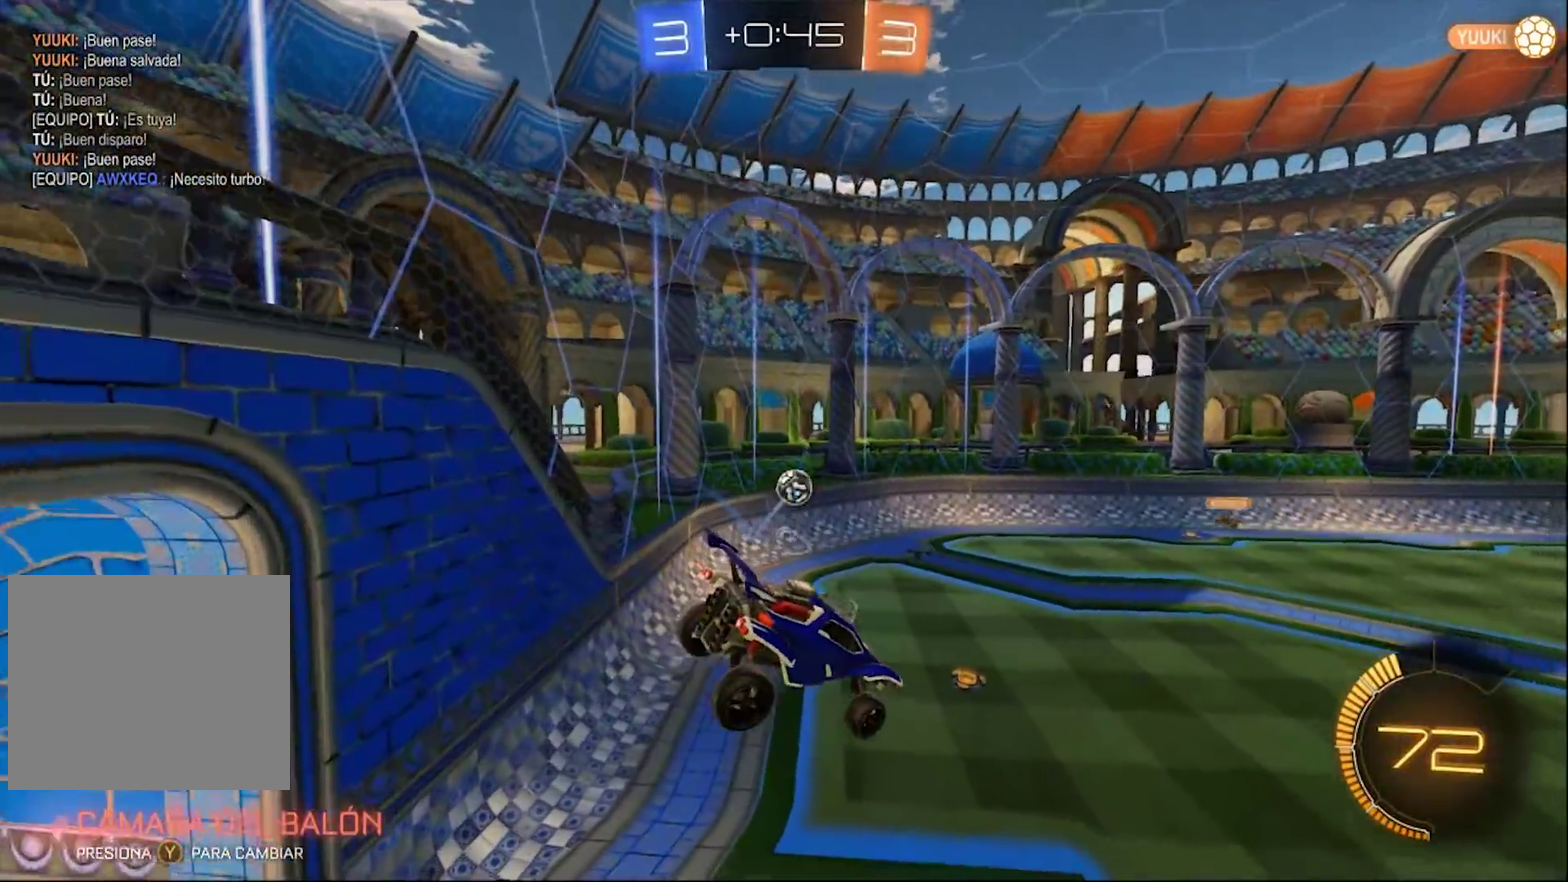
{"buttons": ["R2"], "left_stick": "center", "right_stick": "center", "events": [[83, "left_stick", "center"], [233, "left_stick", "up-left"], [300, "L1", "down"], [333, "left_stick", "left"], [400, "L1", "up"], [500, "R2", "down"], [500, "left_stick", "center"]]}
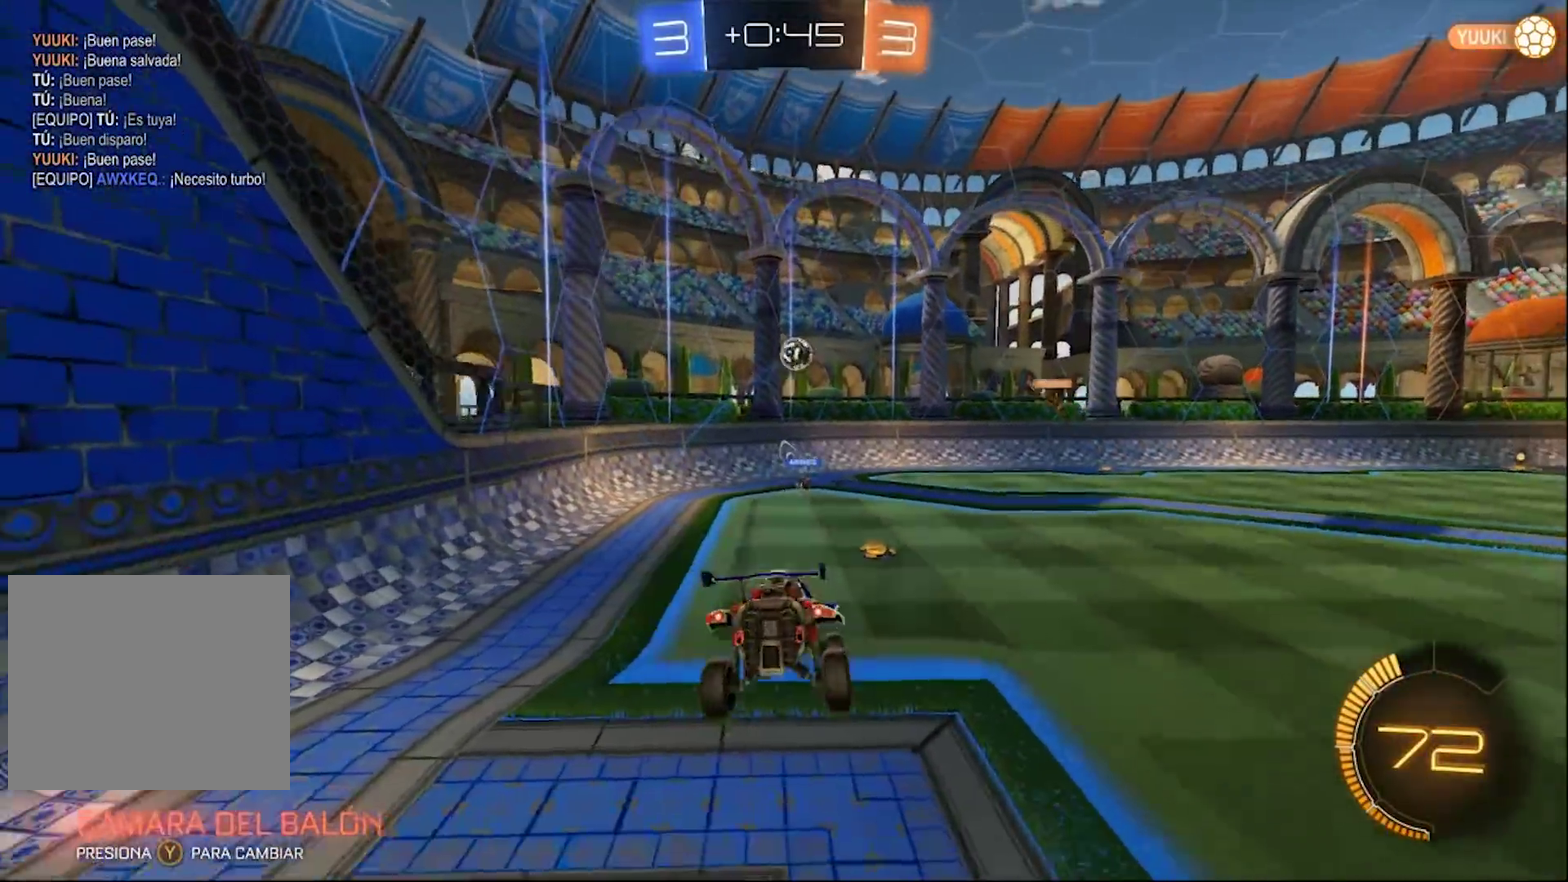
{"buttons": ["R2"], "left_stick": "left", "right_stick": "center", "events": [[267, "left_stick", "left"]]}
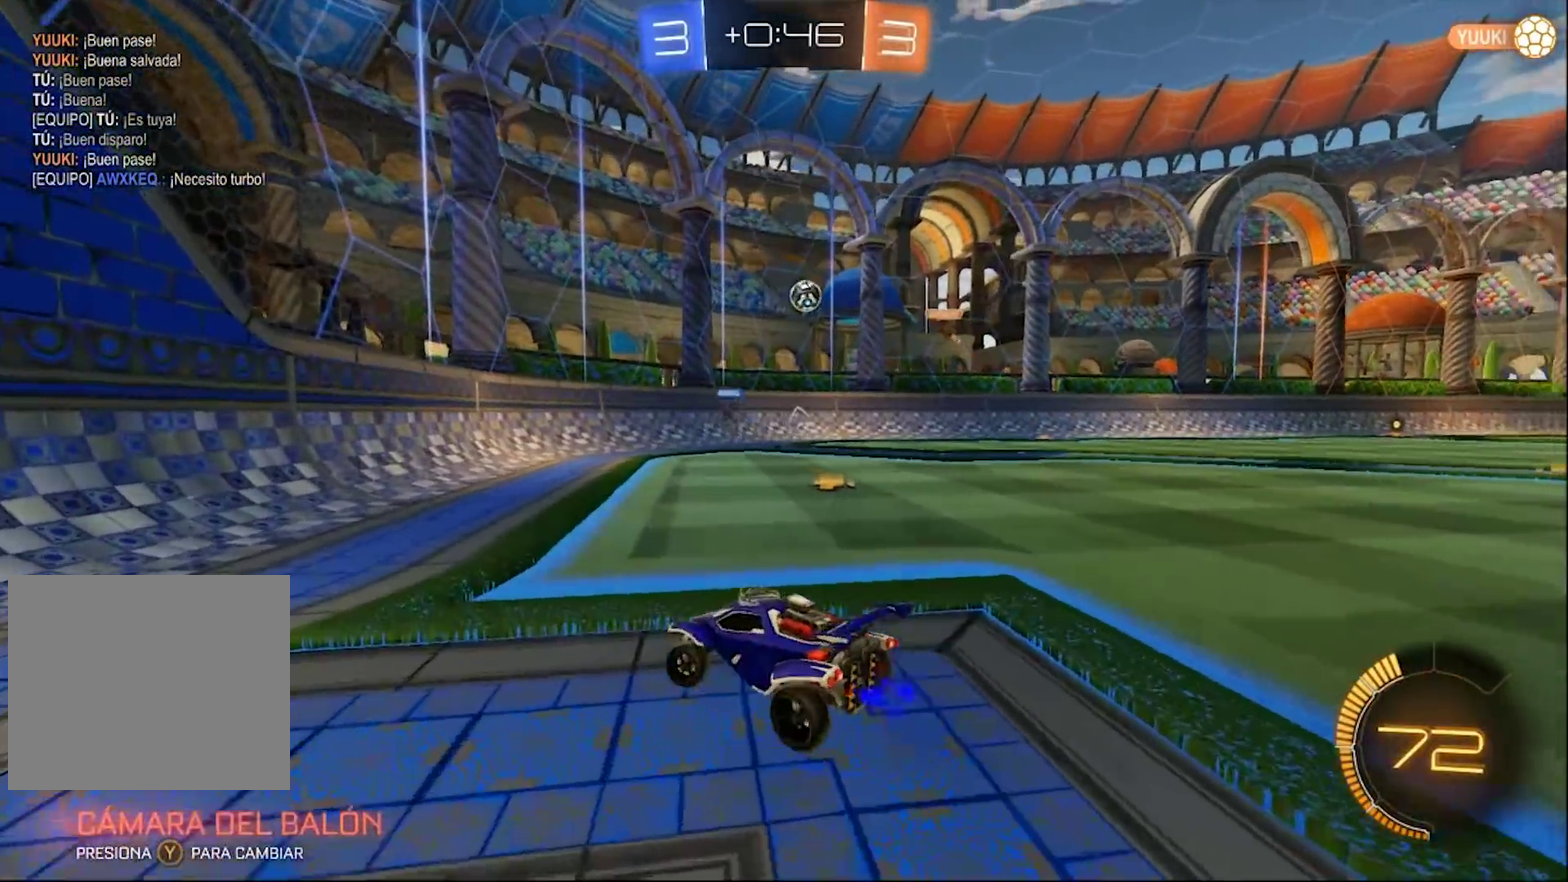
{"buttons": ["R2"], "left_stick": "center", "right_stick": "center", "events": [[300, "left_stick", "center"]]}
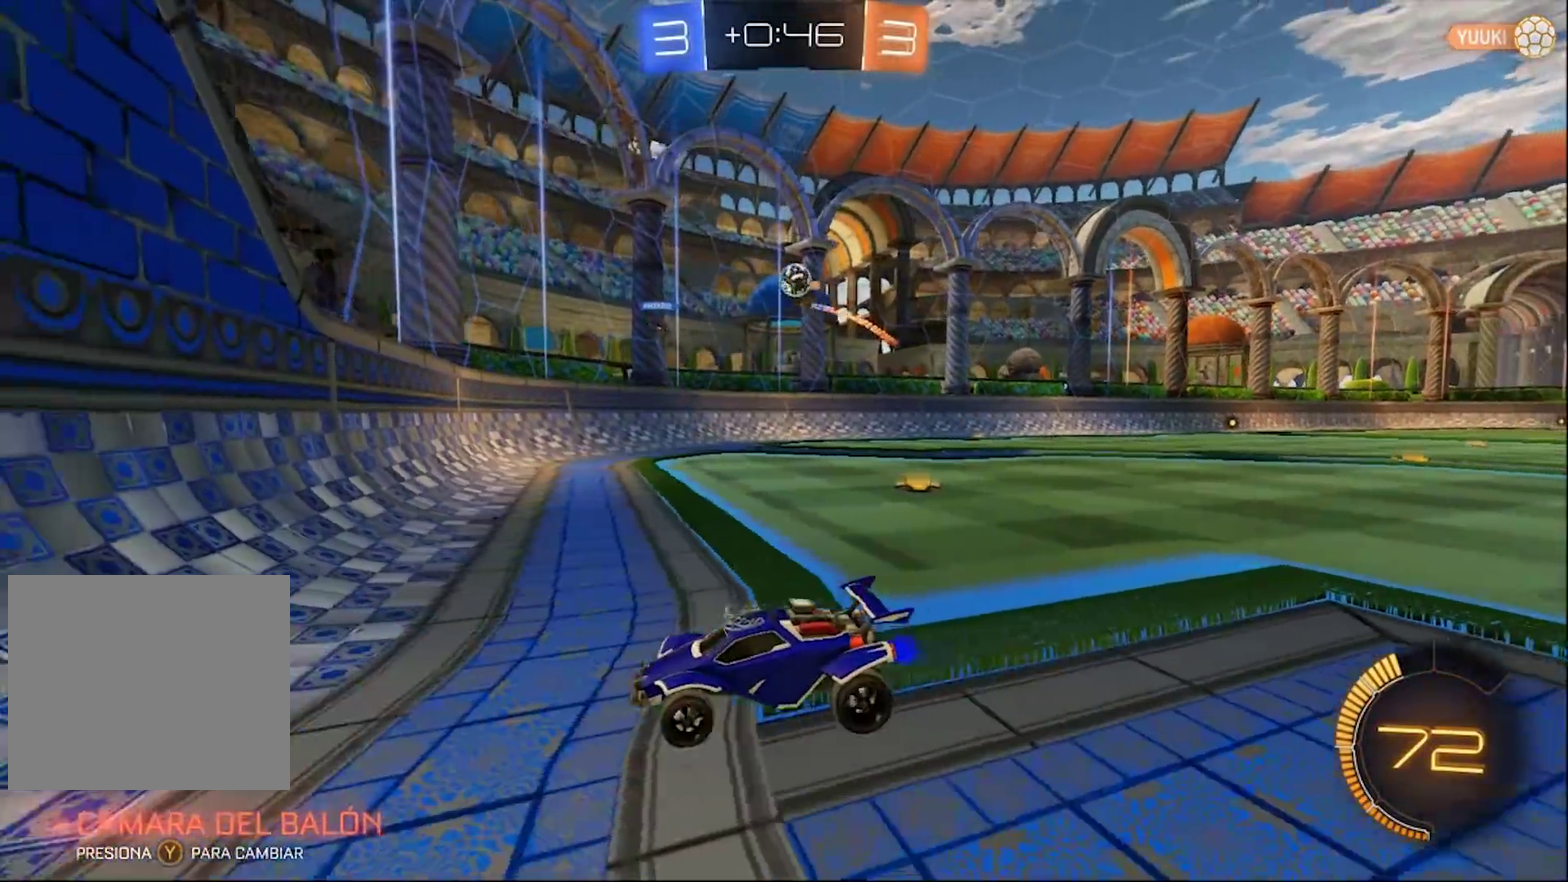
{"buttons": ["CIRCLE", "R2"], "left_stick": "center", "right_stick": "center", "events": [[33, "R2", "up"], [133, "left_stick", "right"], [150, "R2", "down"], [183, "left_stick", "center"], [300, "CIRCLE", "down"]]}
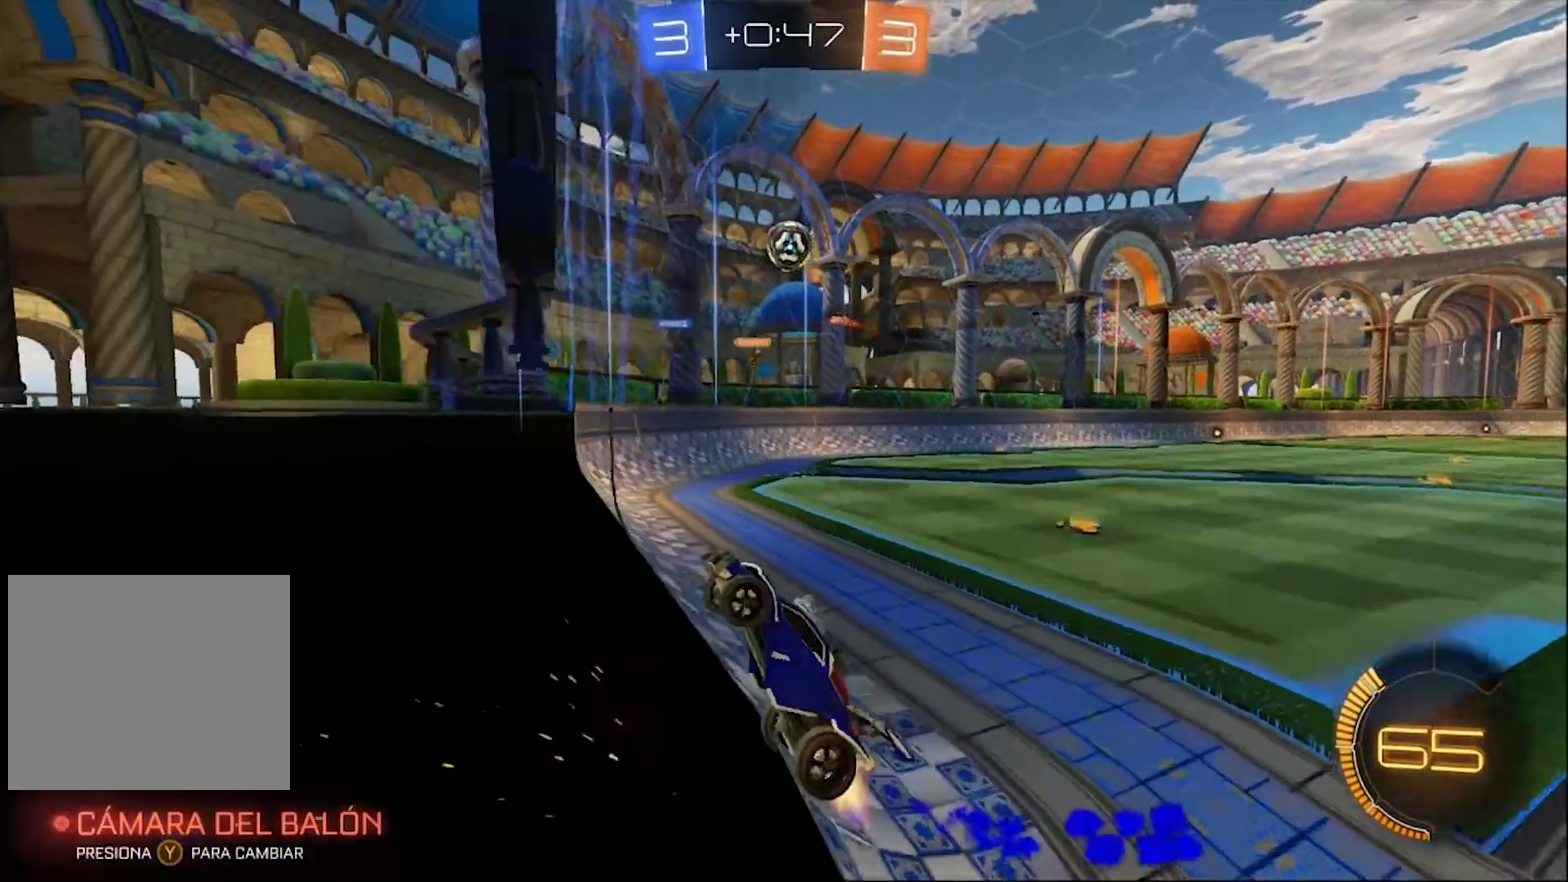
{"buttons": [], "left_stick": "up-right", "right_stick": "center"}
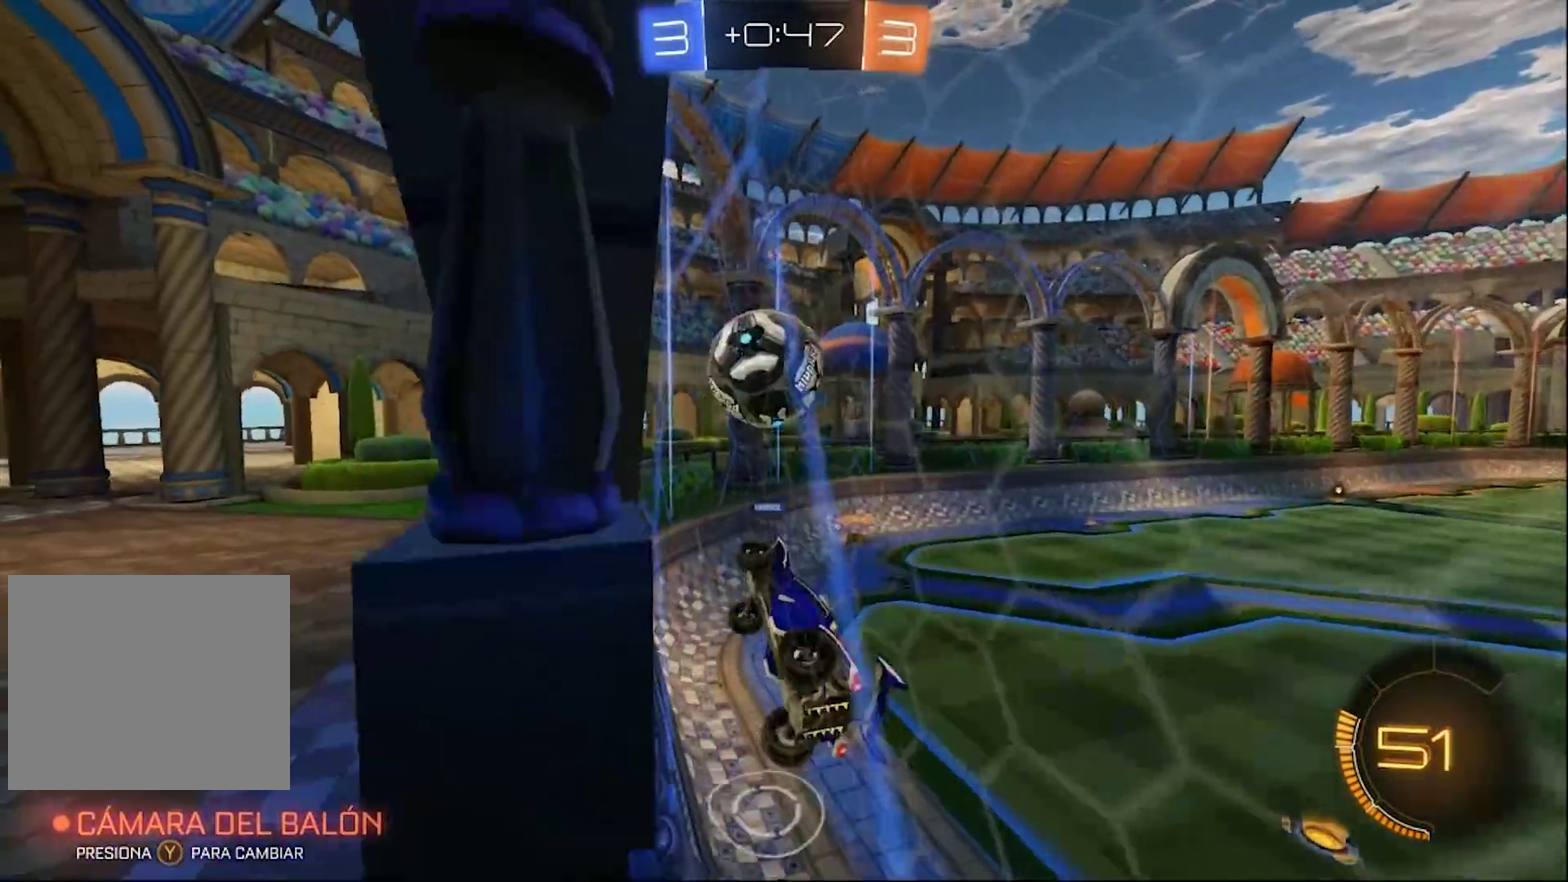
{"buttons": [], "left_stick": "right", "right_stick": "center"}
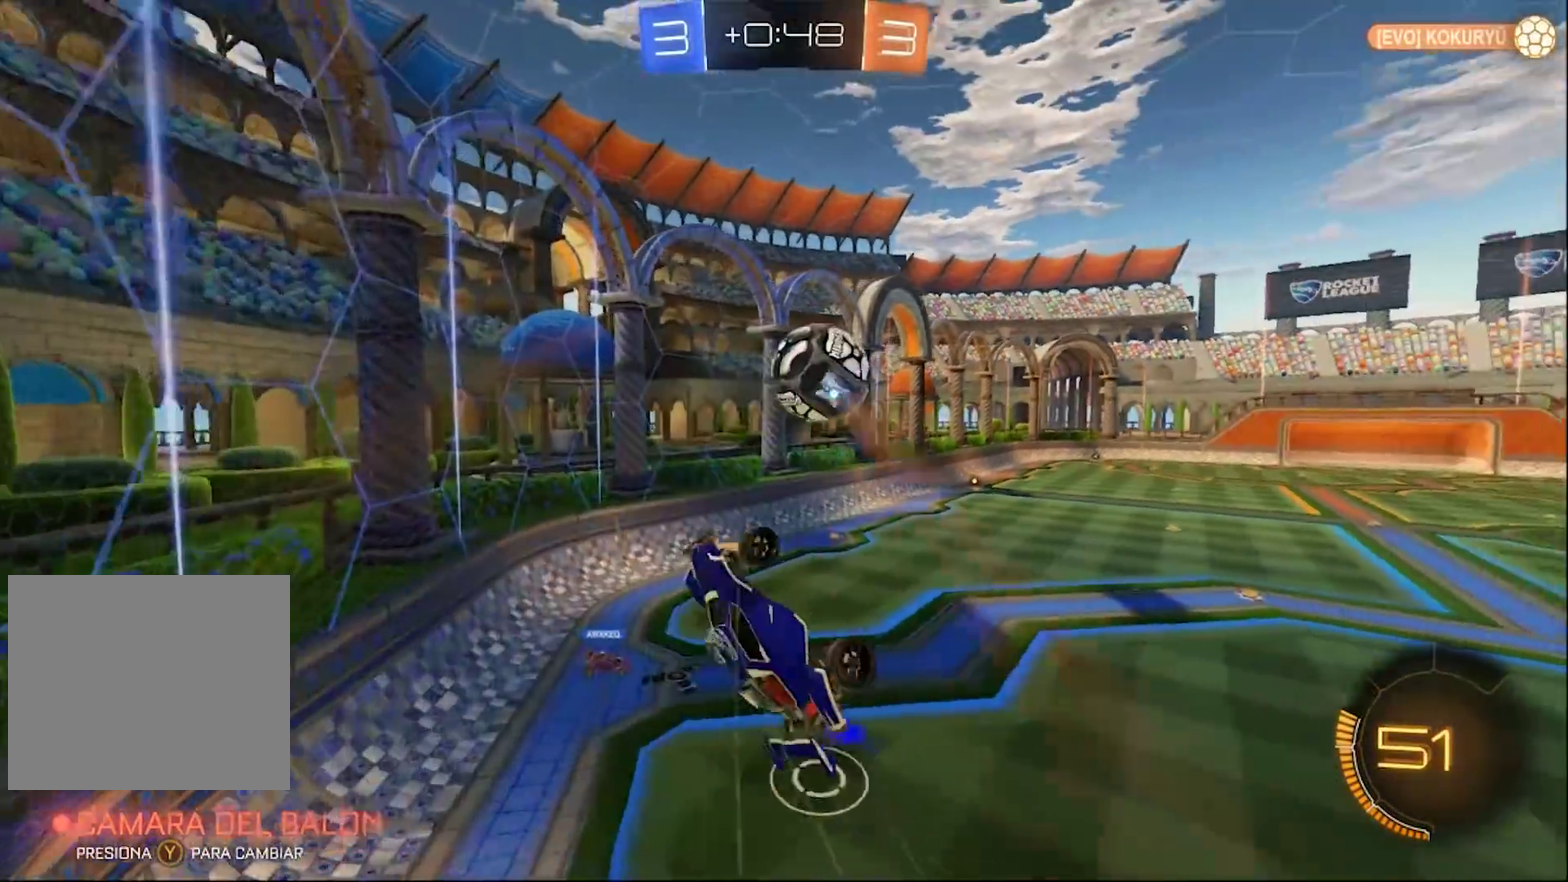
{"buttons": [], "left_stick": "down-right", "right_stick": "center"}
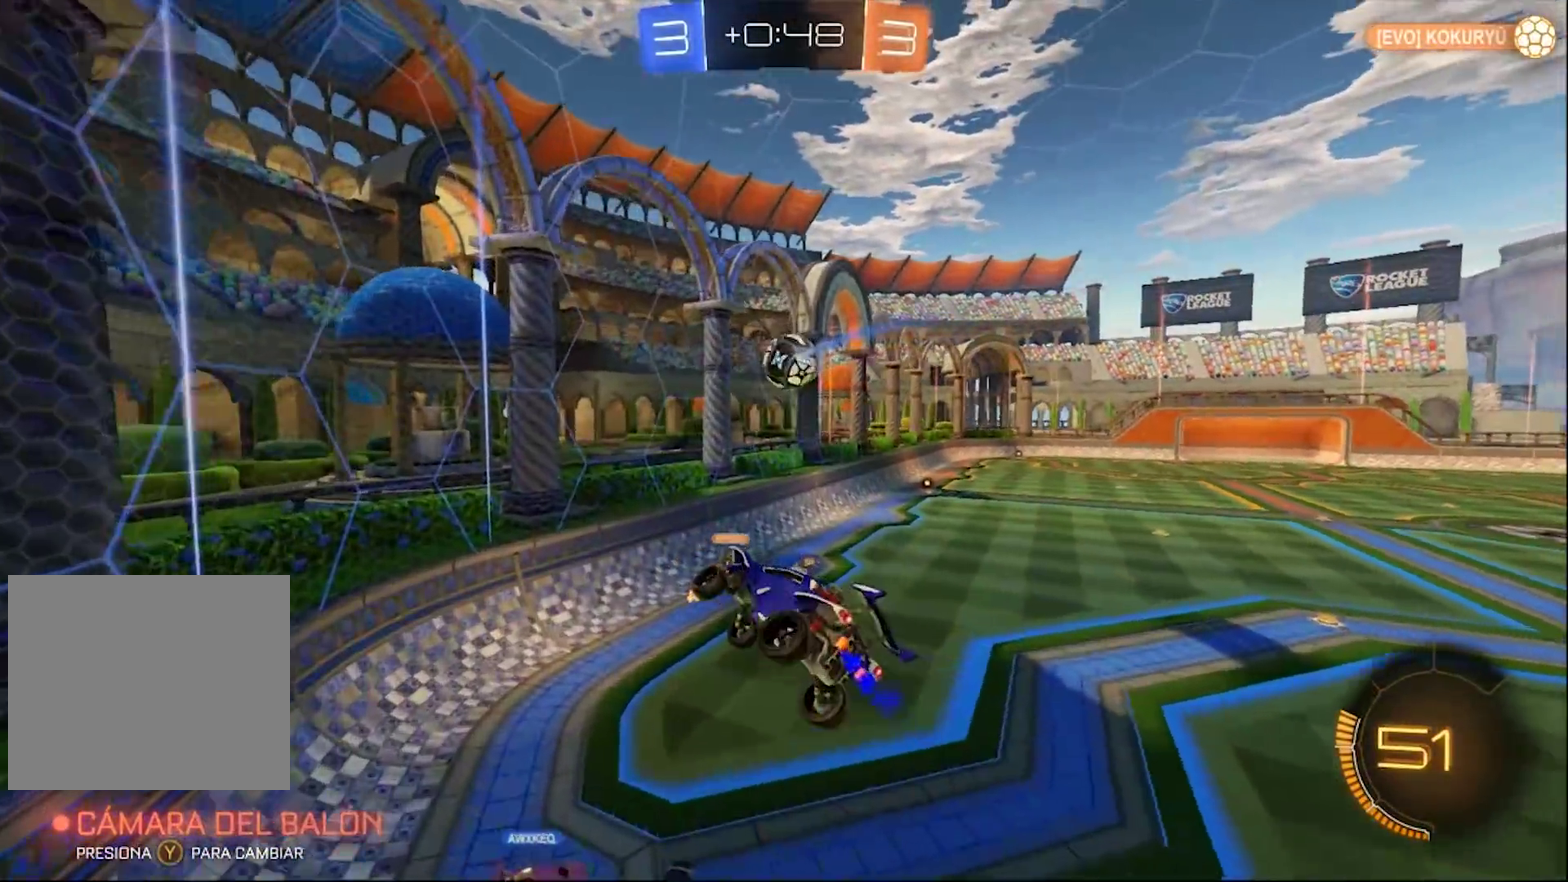
{"buttons": ["R2"], "left_stick": "center", "right_stick": "center", "events": [[133, "L1", "down"], [133, "left_stick", "down-left"], [267, "L1", "up"], [300, "left_stick", "center"], [333, "R2", "down"]]}
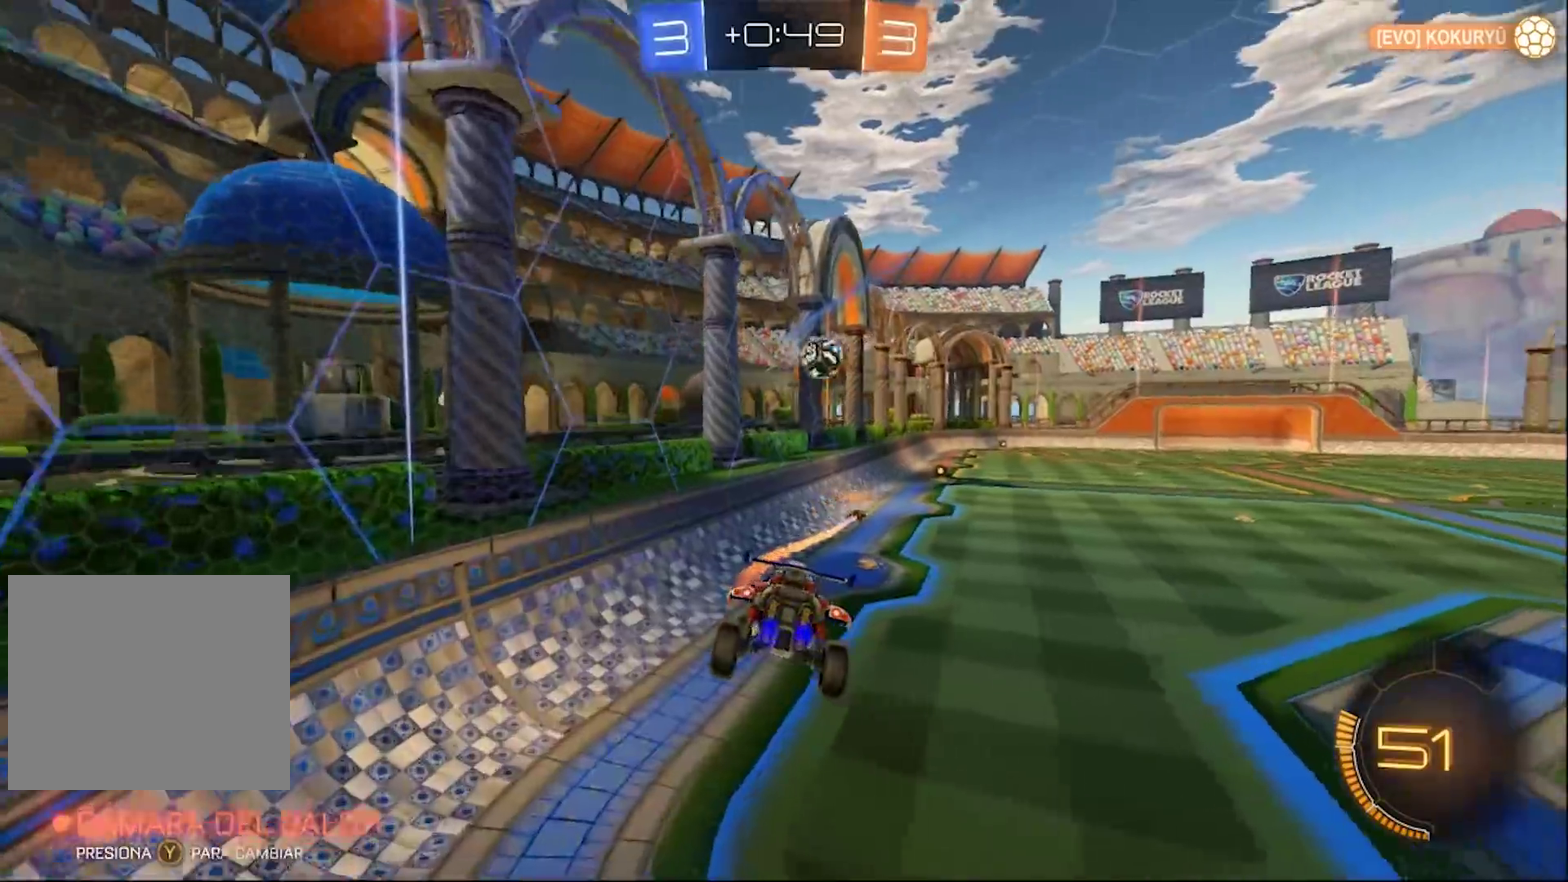
{"buttons": ["R2"], "left_stick": "right", "right_stick": "center", "events": [[450, "left_stick", "right"]]}
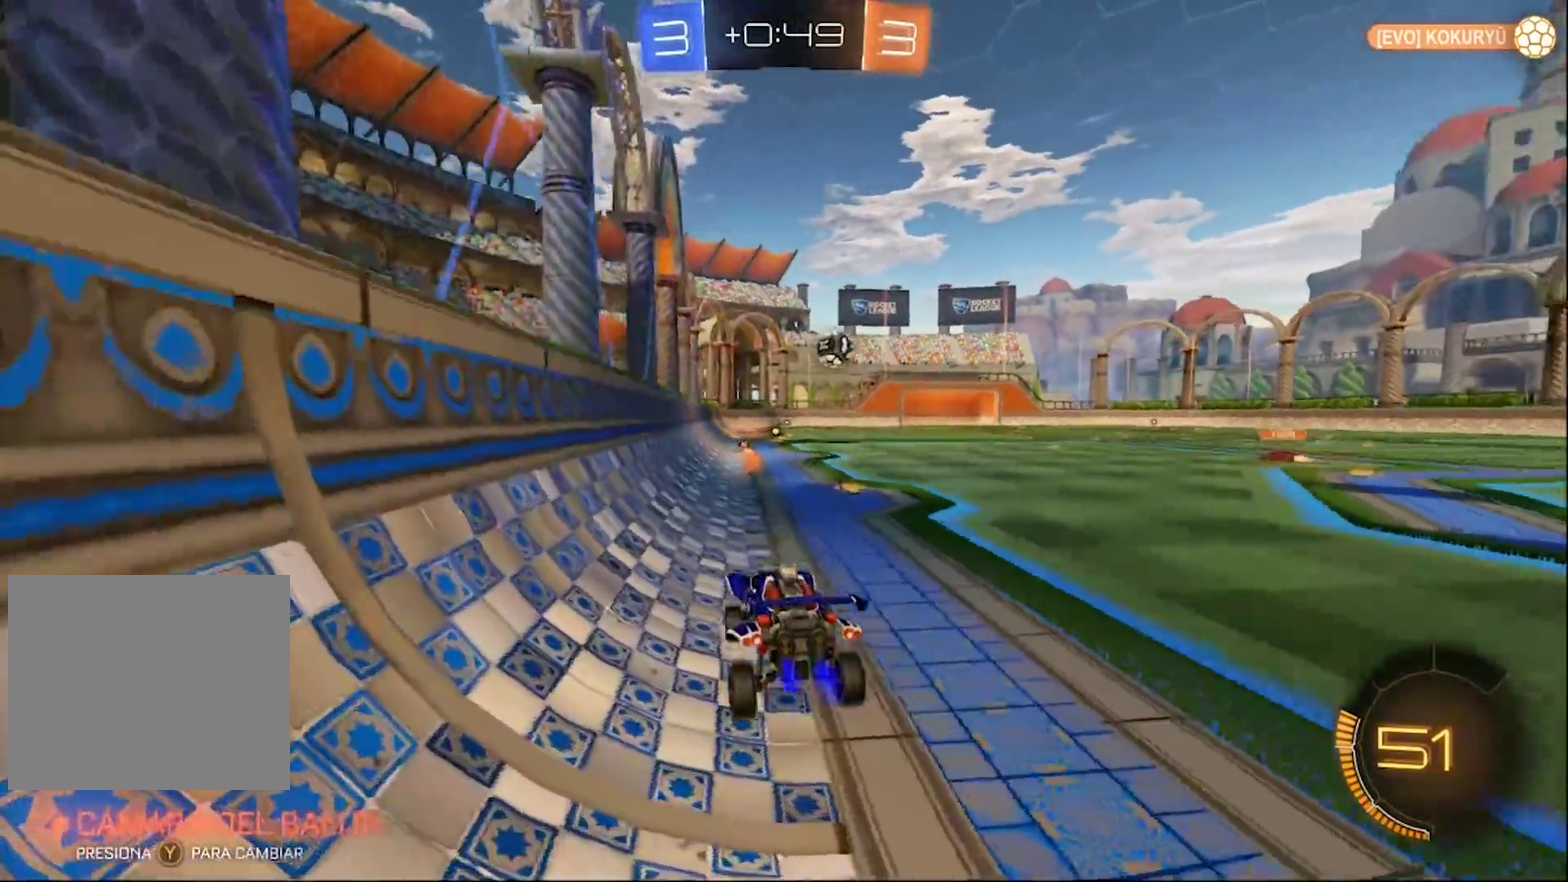
{"buttons": ["CIRCLE", "R2"], "left_stick": "center", "right_stick": "center", "events": [[17, "L1", "down"], [83, "L1", "up"], [150, "left_stick", "center"], [267, "left_stick", "right"], [400, "CIRCLE", "down"], [400, "left_stick", "center"]]}
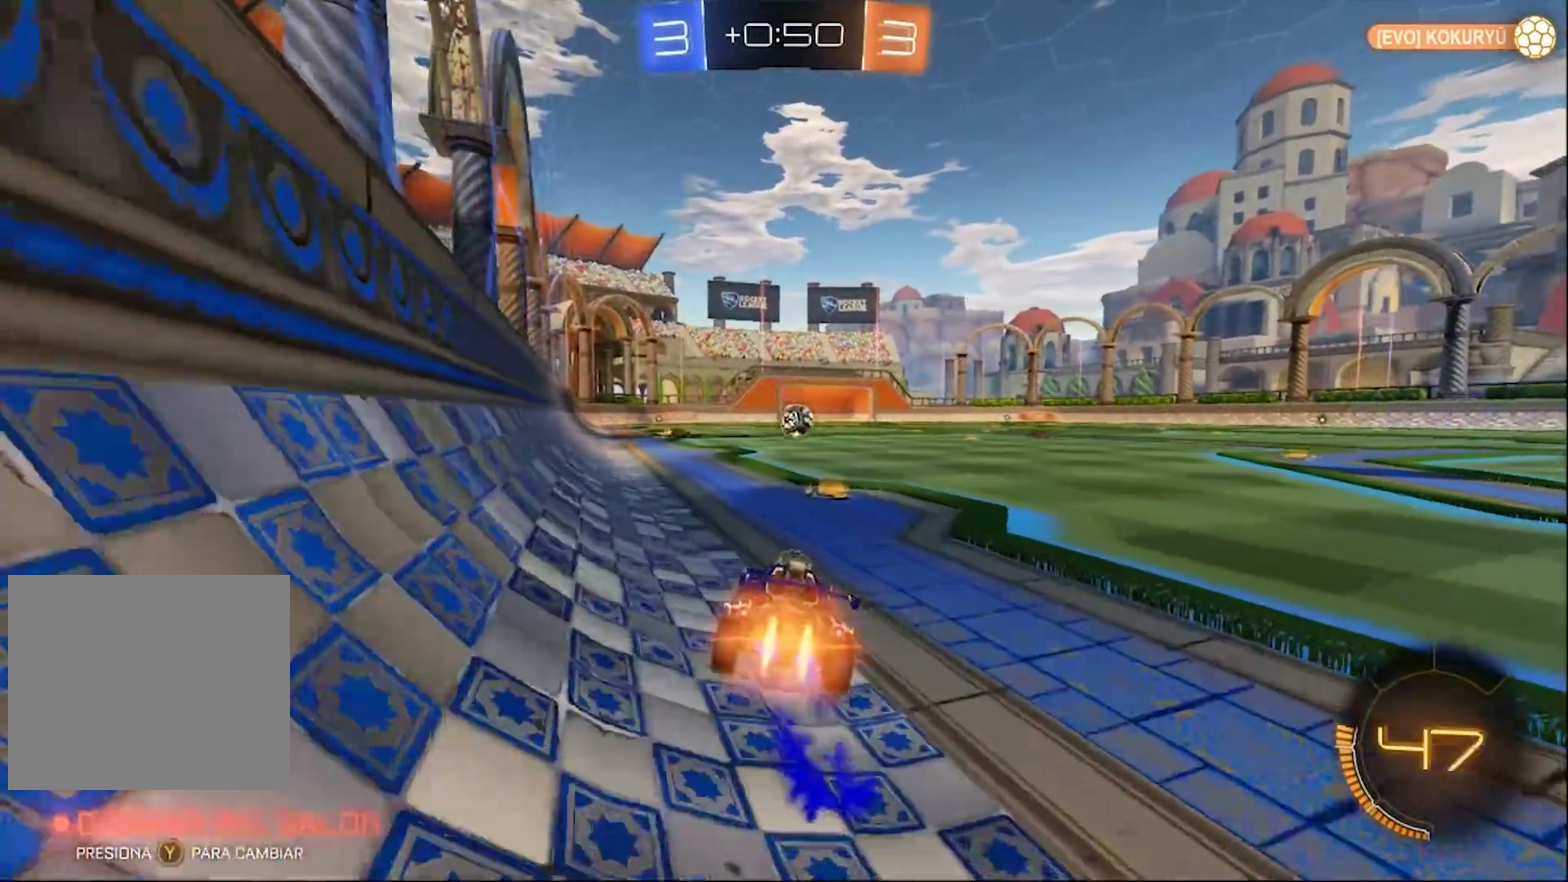
{"buttons": ["CIRCLE", "R2"], "left_stick": "up", "right_stick": "center", "events": [[67, "left_stick", "right"], [233, "left_stick", "center"], [400, "CROSS", "down"], [433, "left_stick", "up"], [467, "CROSS", "up"]]}
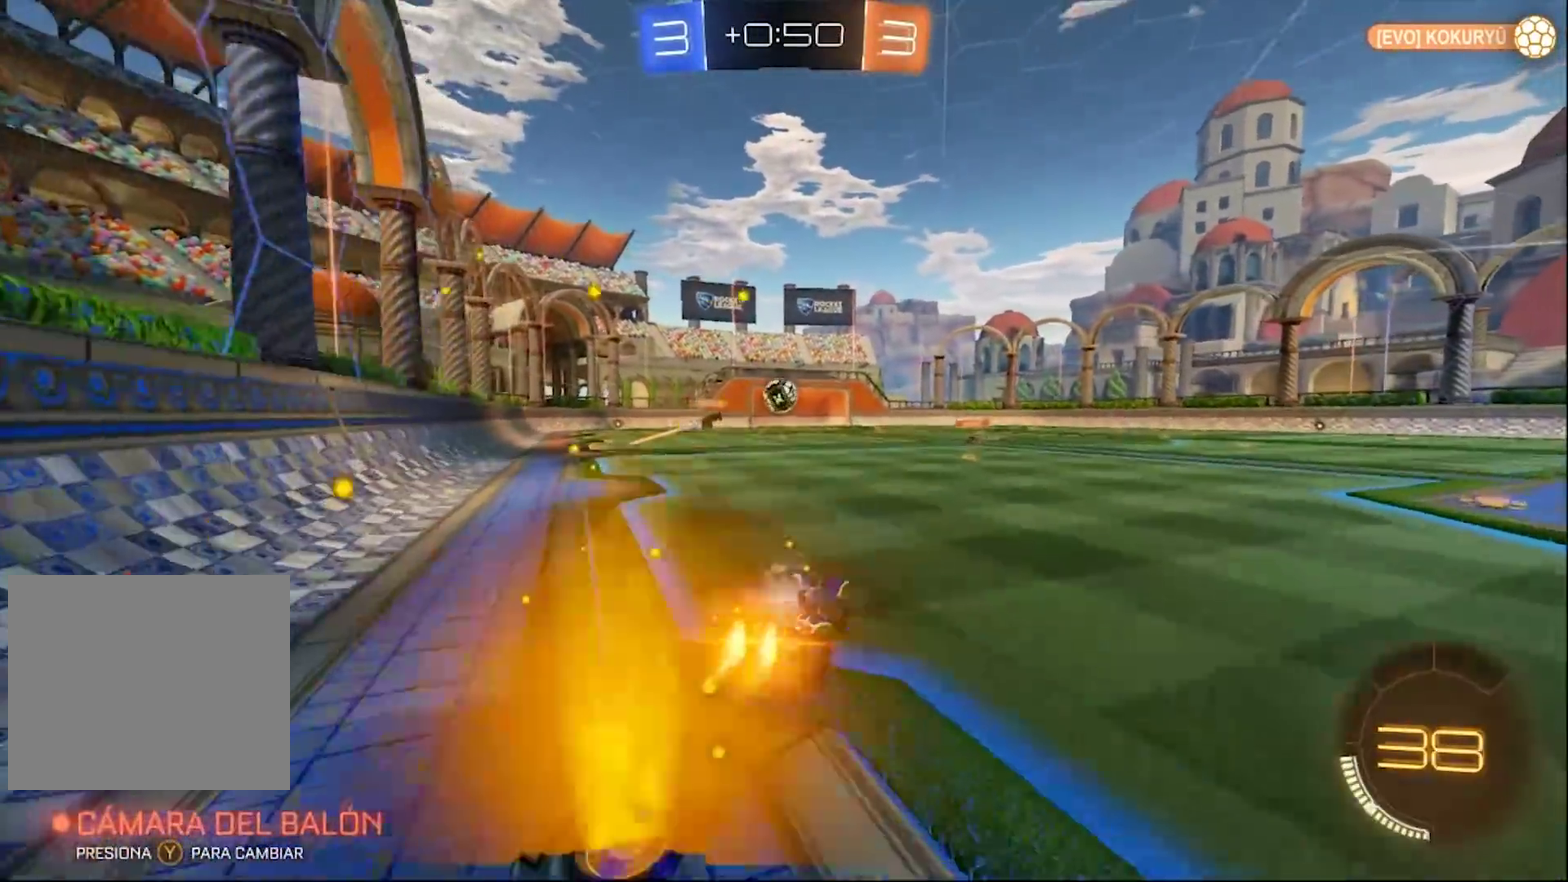
{"buttons": ["TRIANGLE", "R2"], "left_stick": "center", "right_stick": "center", "events": [[33, "CROSS", "down"], [167, "CIRCLE", "up"], [167, "CROSS", "up"], [317, "left_stick", "center"], [467, "TRIANGLE", "down"]]}
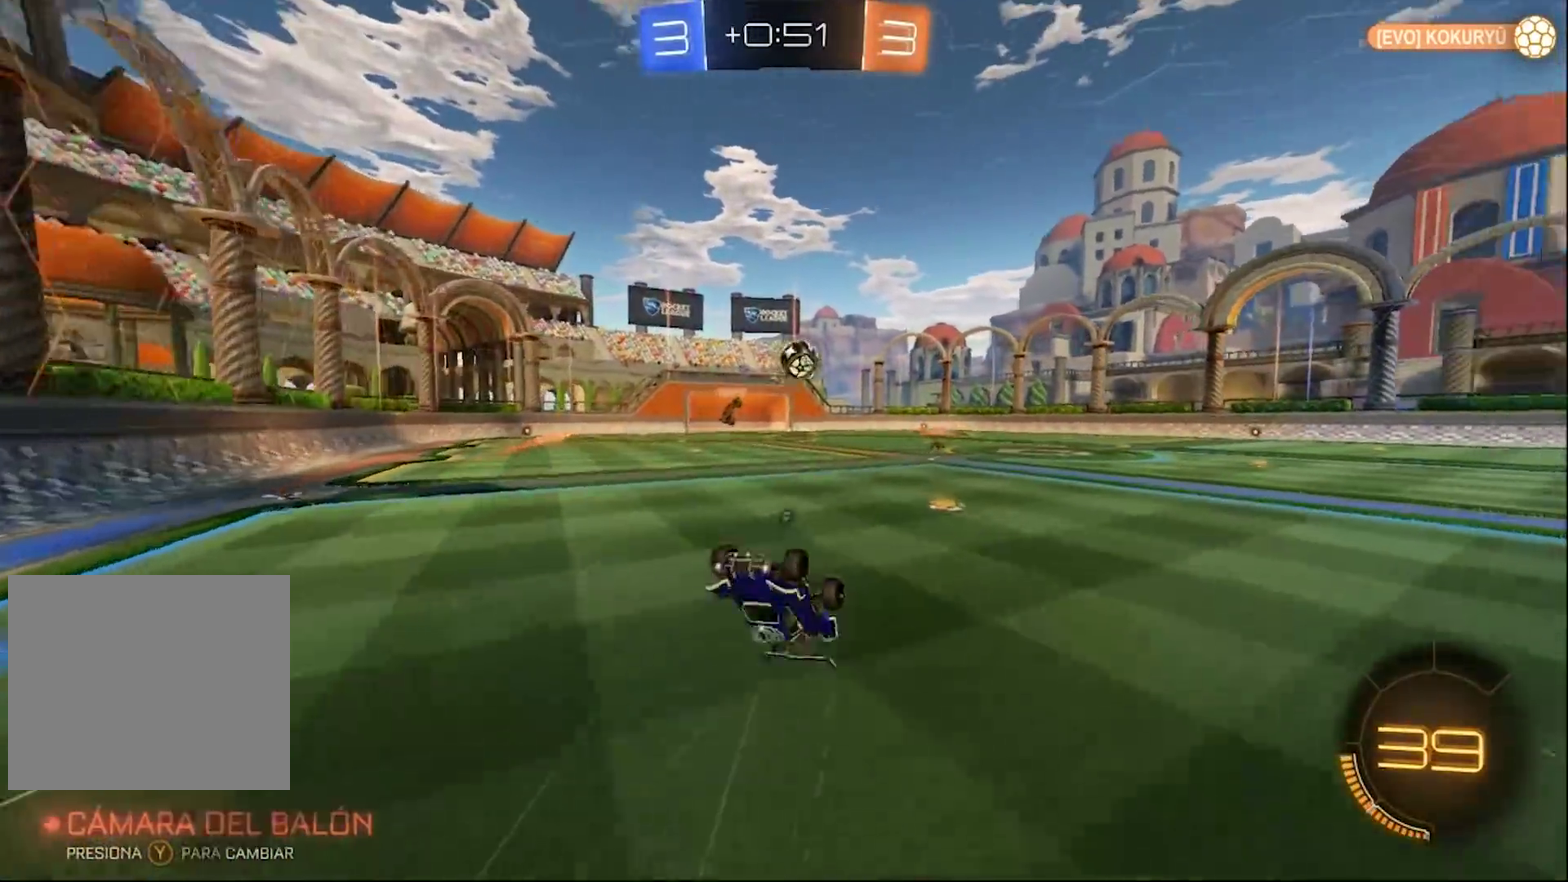
{"buttons": ["R2"], "left_stick": "right", "right_stick": "center", "events": [[133, "TRIANGLE", "up"], [383, "left_stick", "right"]]}
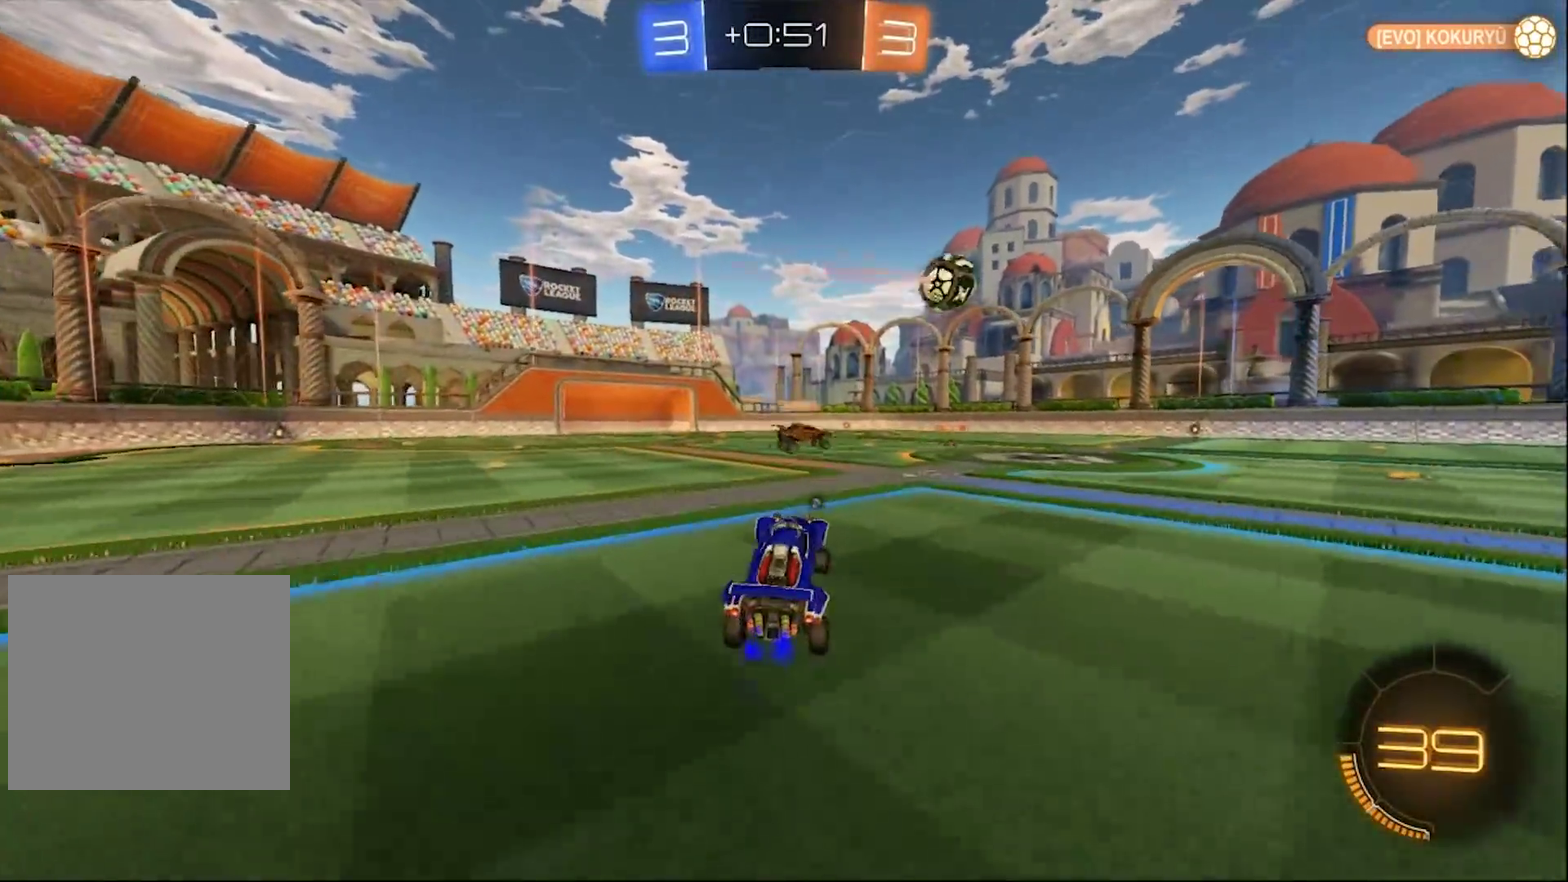
{"buttons": ["CIRCLE", "R2"], "left_stick": "right", "right_stick": "center", "events": [[167, "CIRCLE", "down"]]}
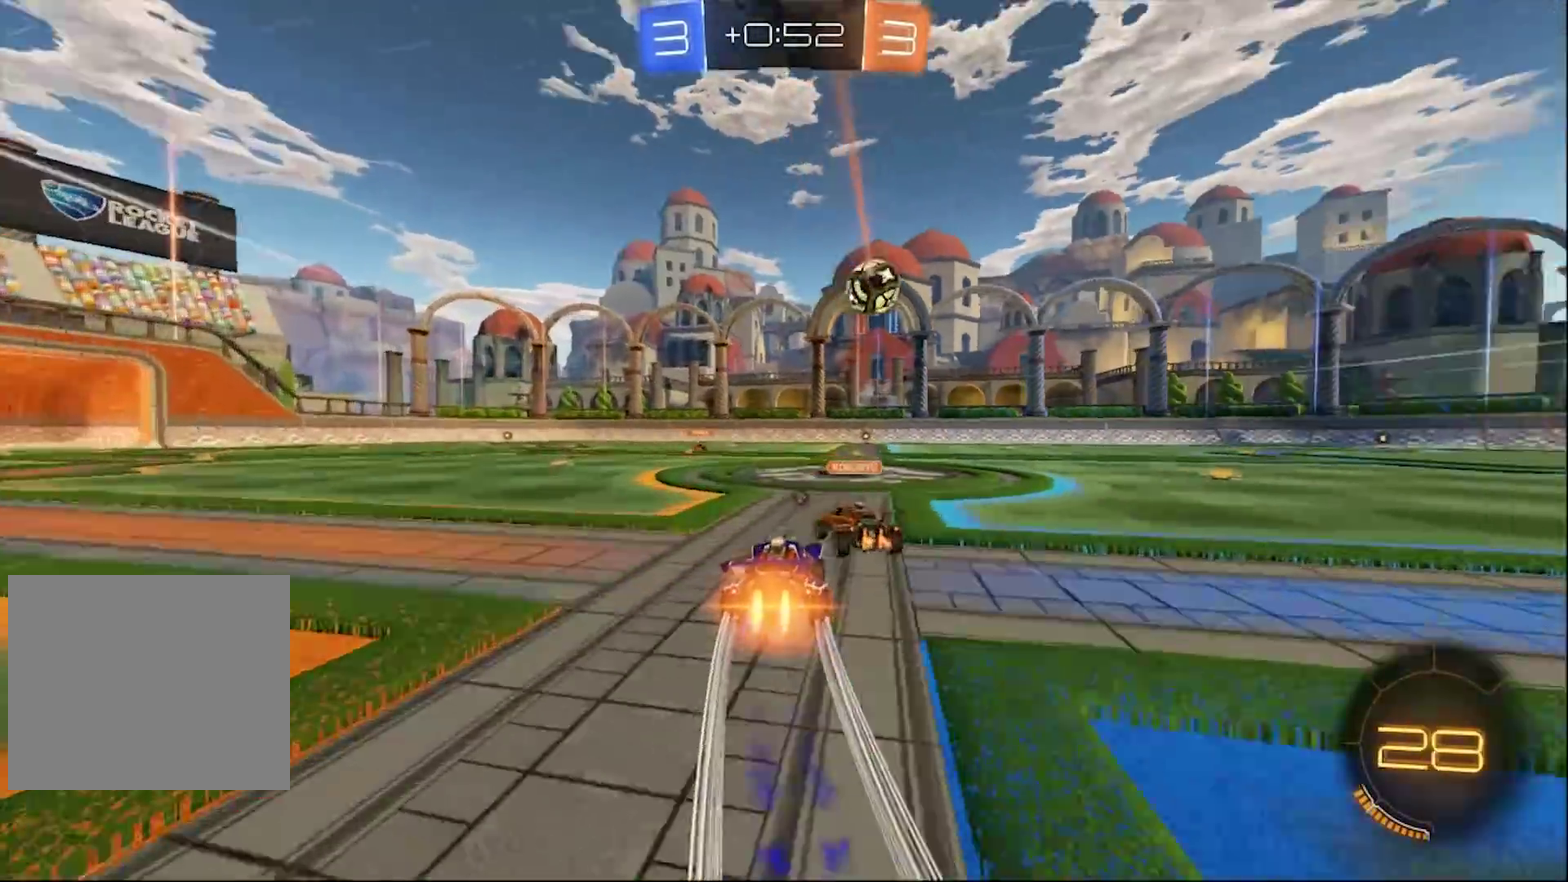
{"buttons": ["TRIANGLE", "R2"], "left_stick": "center", "right_stick": "center", "events": [[267, "CIRCLE", "up"], [383, "left_stick", "center"], [450, "TRIANGLE", "down"]]}
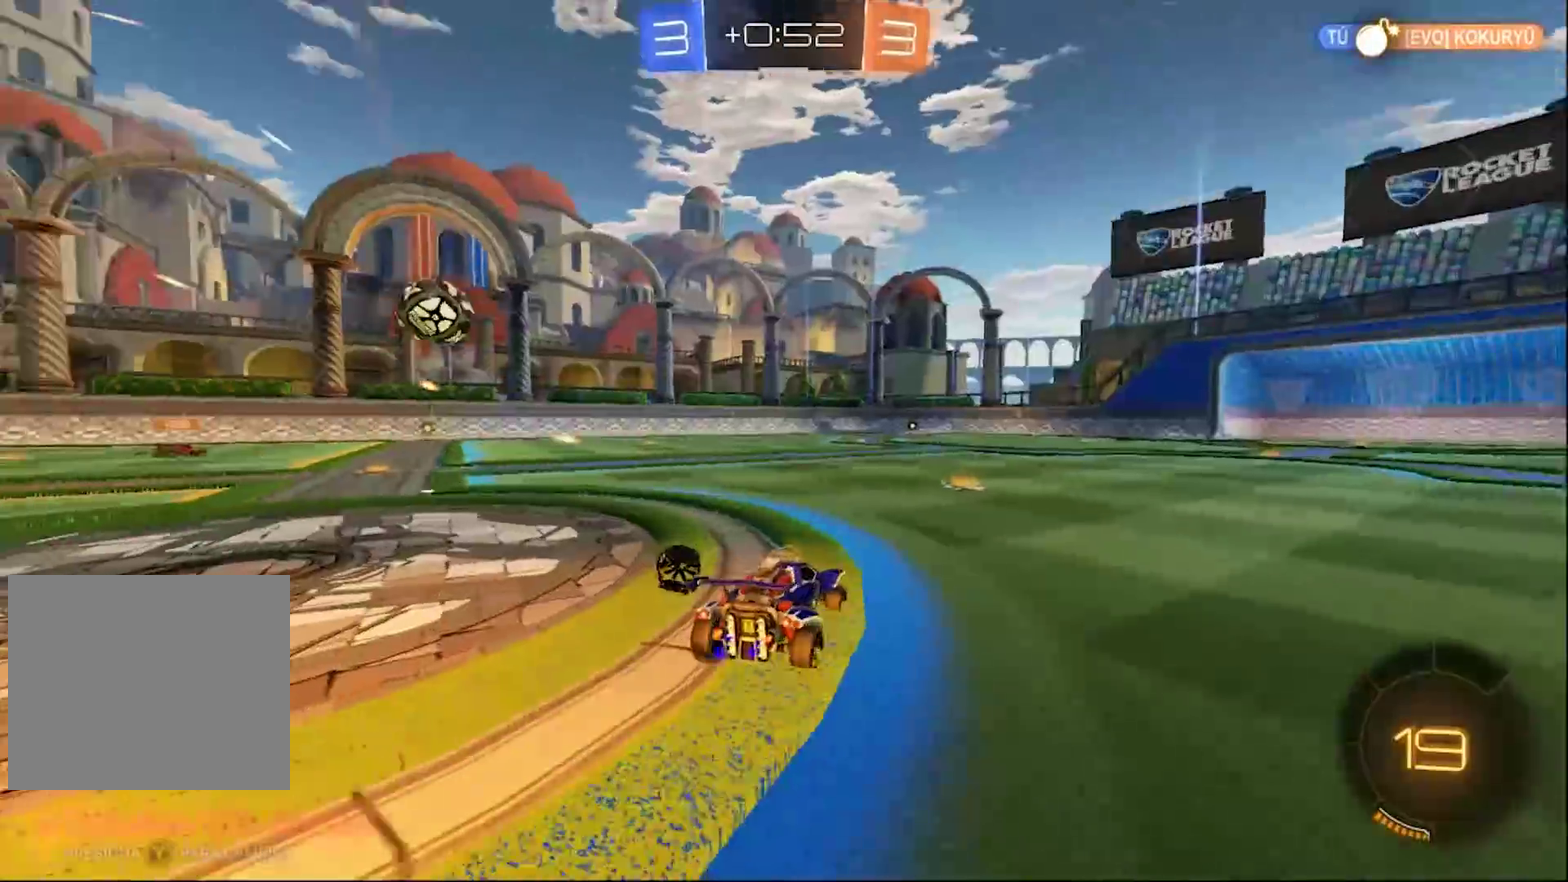
{"buttons": ["R2"], "left_stick": "left", "right_stick": "center", "events": [[83, "TRIANGLE", "up"], [83, "left_stick", "right"], [183, "left_stick", "center"], [267, "left_stick", "left"]]}
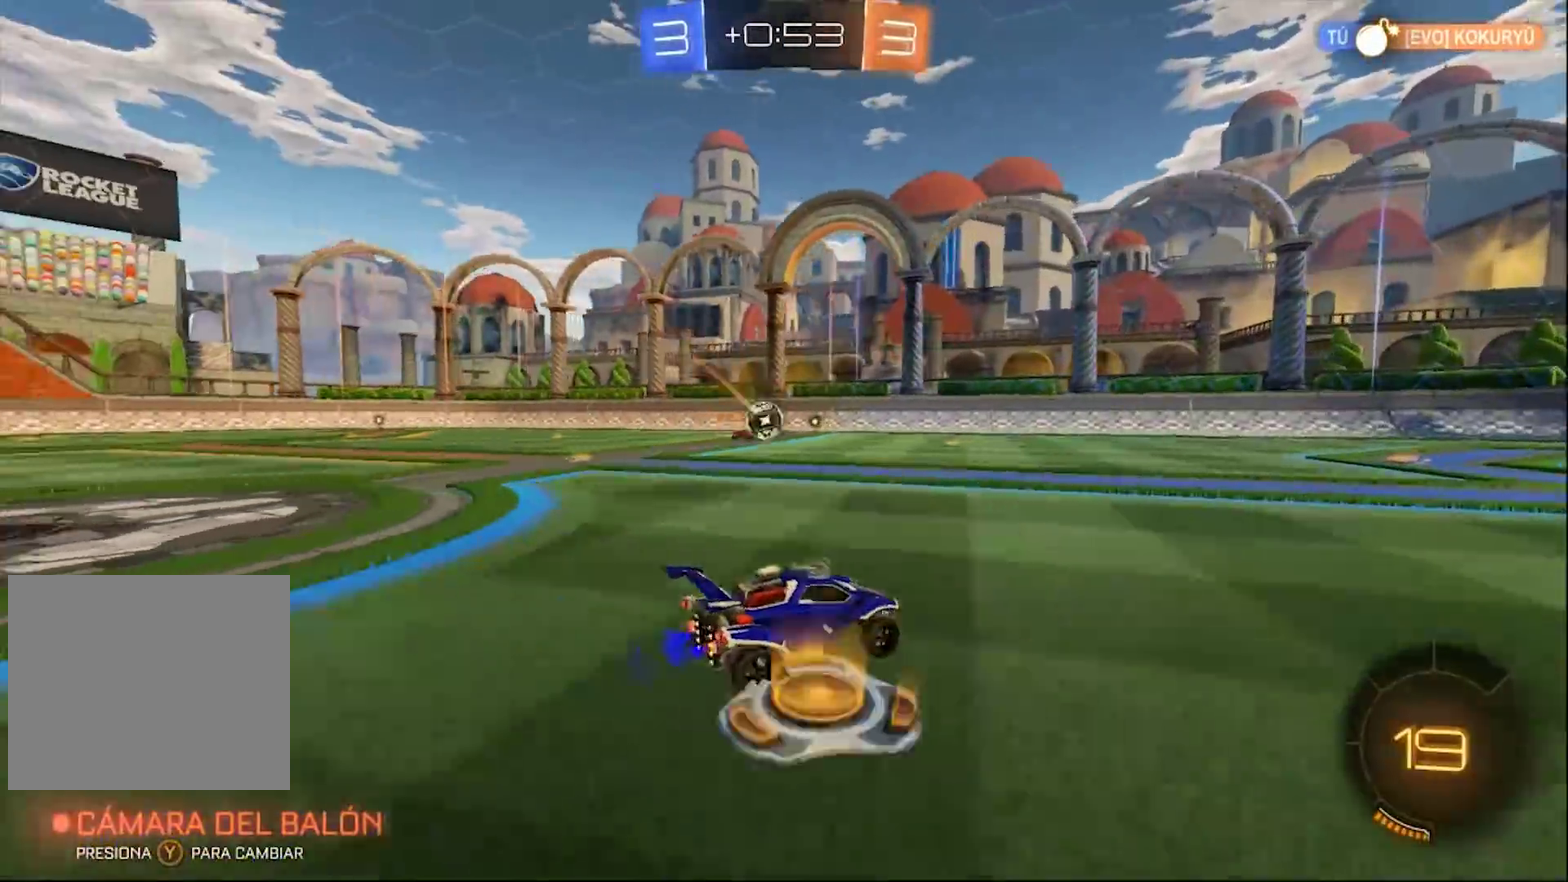
{"buttons": ["TRIANGLE", "R2"], "left_stick": "center", "right_stick": "center", "events": [[167, "left_stick", "center"], [467, "TRIANGLE", "down"]]}